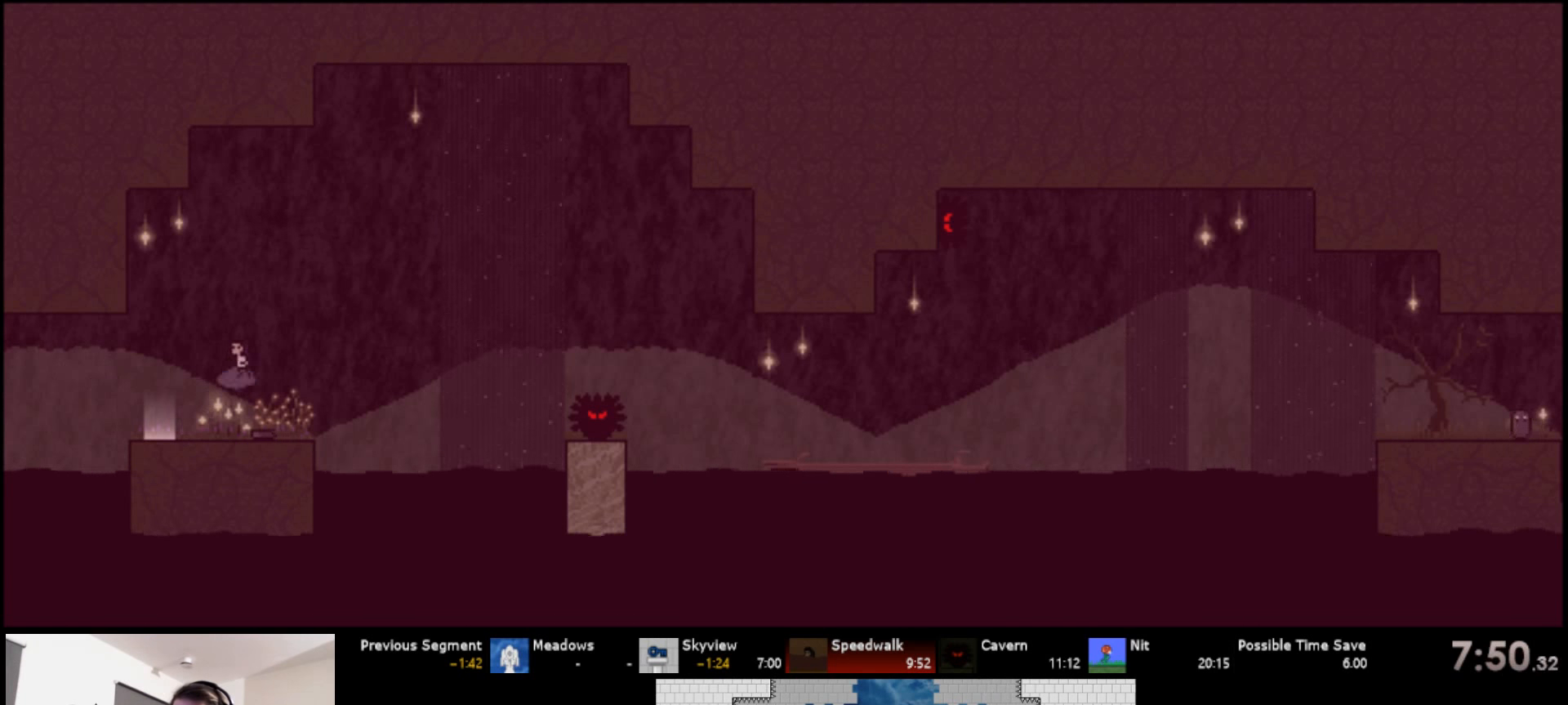
Gameplay with keyboard; each line is a JSON object with the keys held at the frame after it. "events" lists presses ("down") and releases ("up") of "a", "d", "down", "left", "right", "s", "up" and "w" between this image and that frame as [ms after this image, input, new state], when the widget could be followed in between. No other keys are recorded. Mouse input is not recorded.
{"keys": ["right", "s", "up"], "events": [[267, "s", "up"], [300, "left", "up"], [300, "right", "down"], [334, "s", "down"]]}
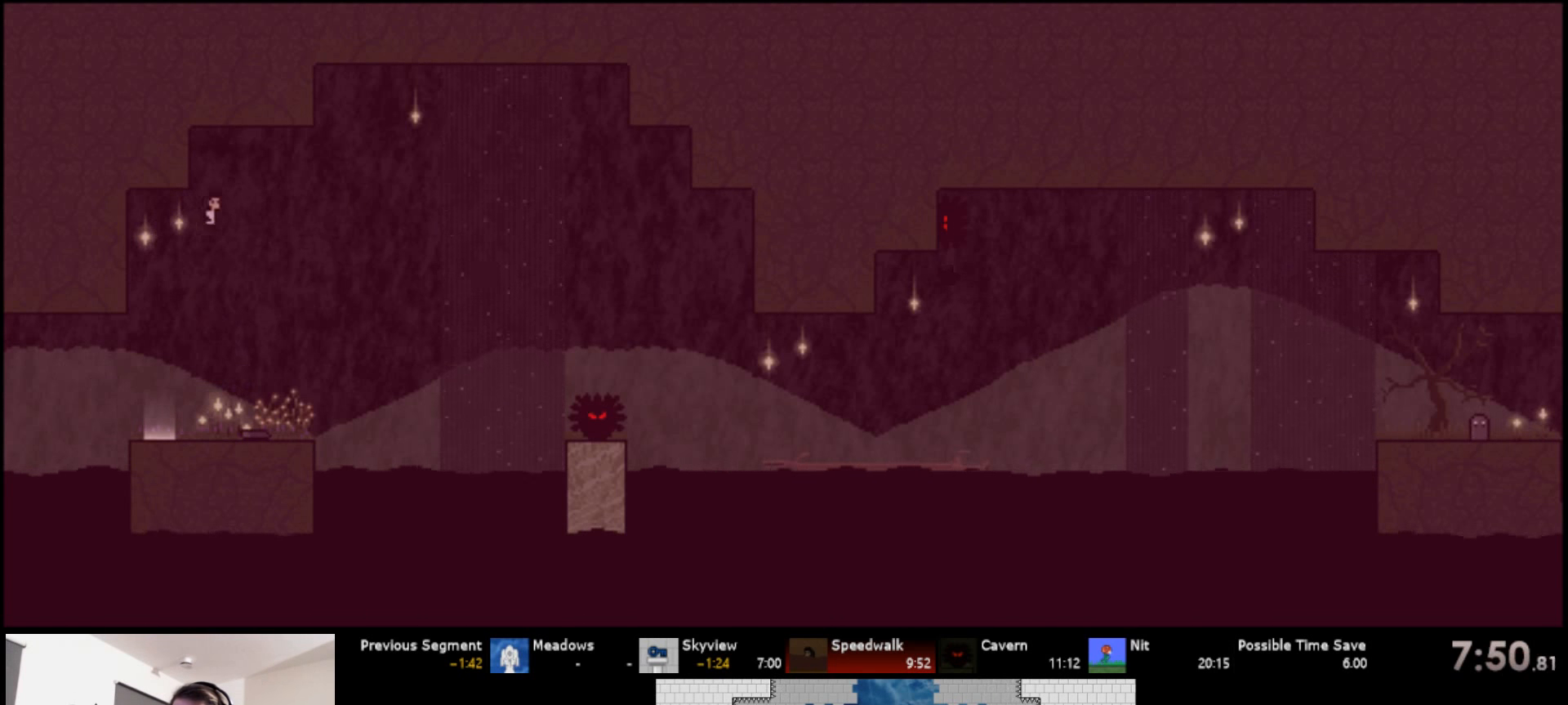
{"keys": [], "events": [[34, "left", "down"], [34, "right", "up"], [50, "s", "up"], [84, "s", "down"], [434, "s", "up"], [467, "up", "up"], [484, "left", "up"]]}
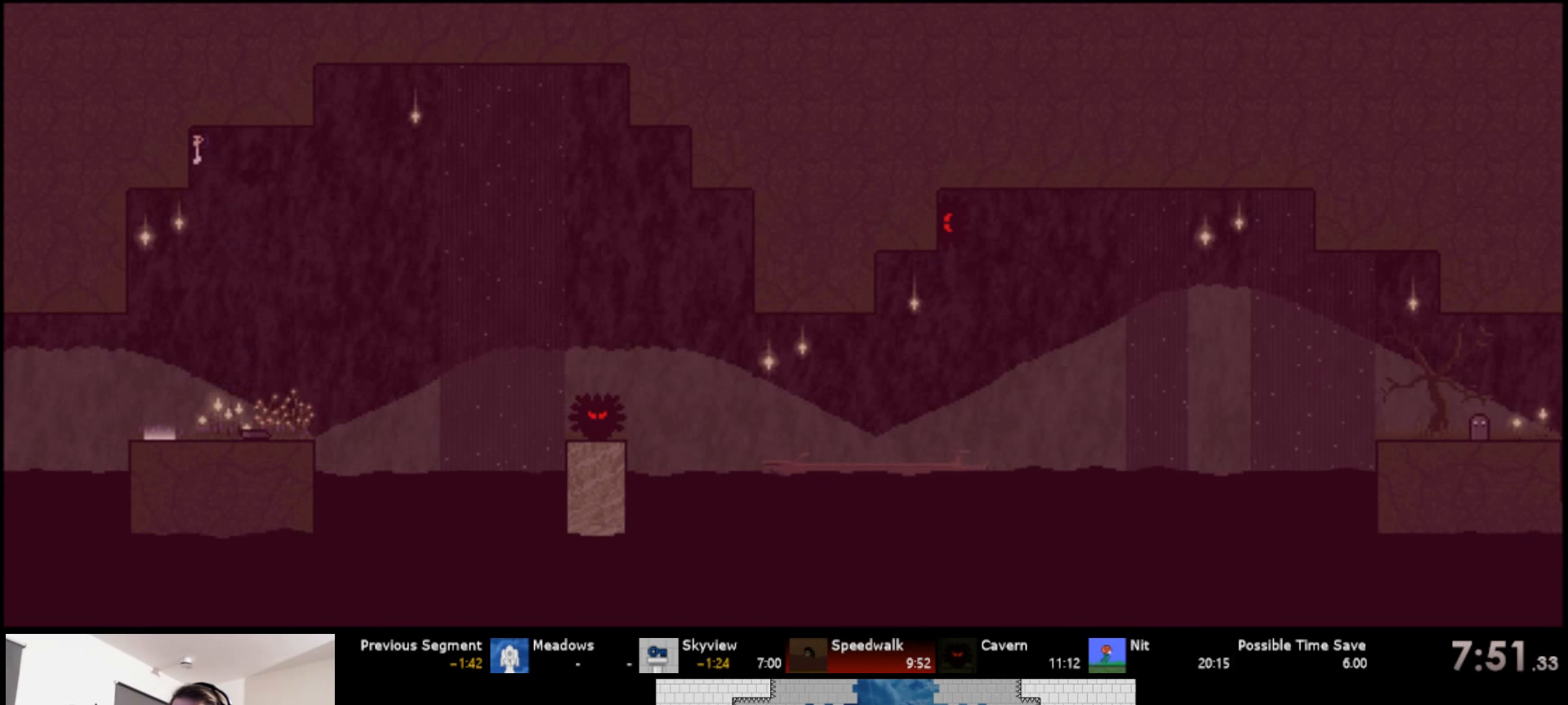
{"keys": ["right", "s", "up"], "events": [[34, "down", "down"], [167, "right", "down"], [200, "s", "down"], [234, "down", "up"], [284, "up", "down"]]}
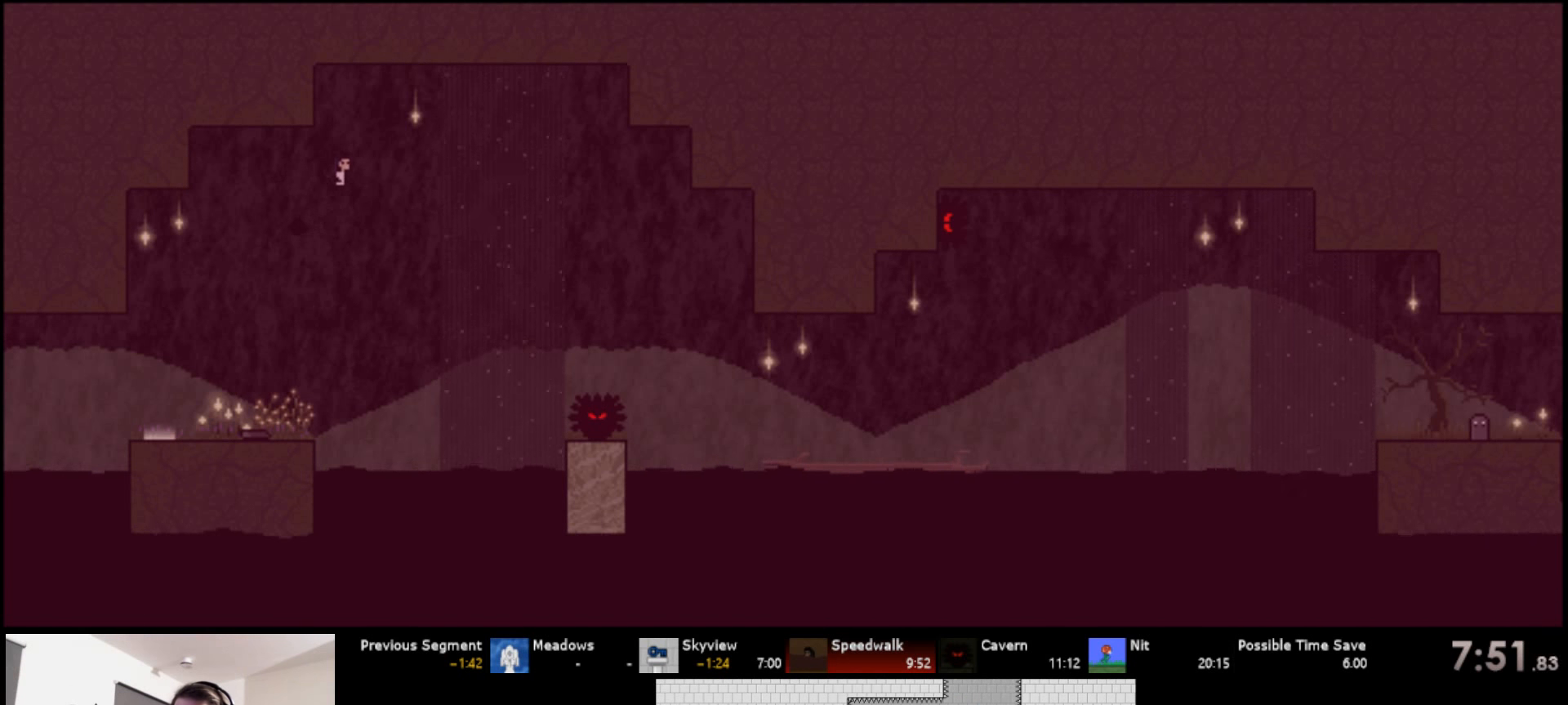
{"keys": ["down", "right", "s"], "events": [[17, "s", "up"], [50, "s", "down"], [384, "up", "up"], [434, "down", "down"]]}
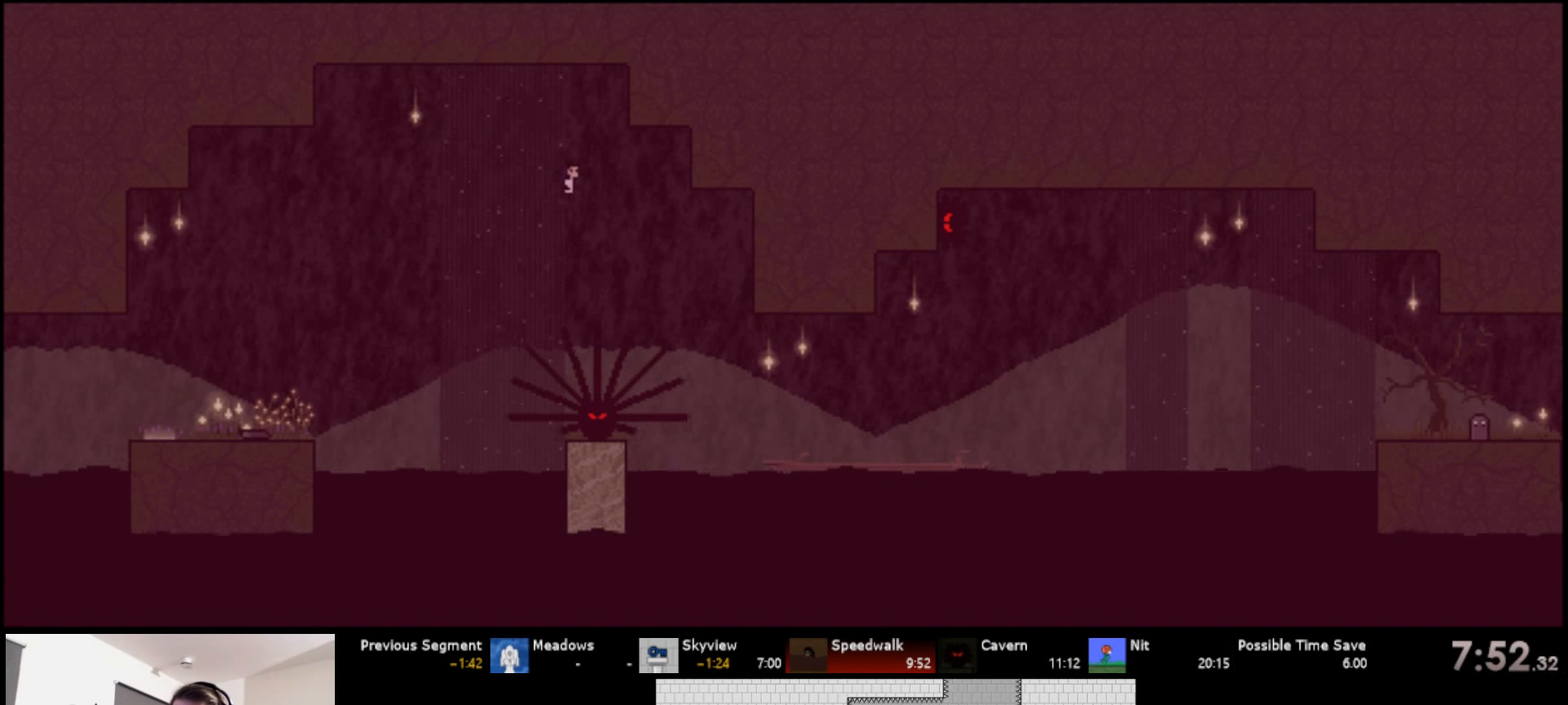
{"keys": ["d", "down", "right", "s"], "events": [[84, "d", "down"], [267, "d", "up"], [400, "d", "down"]]}
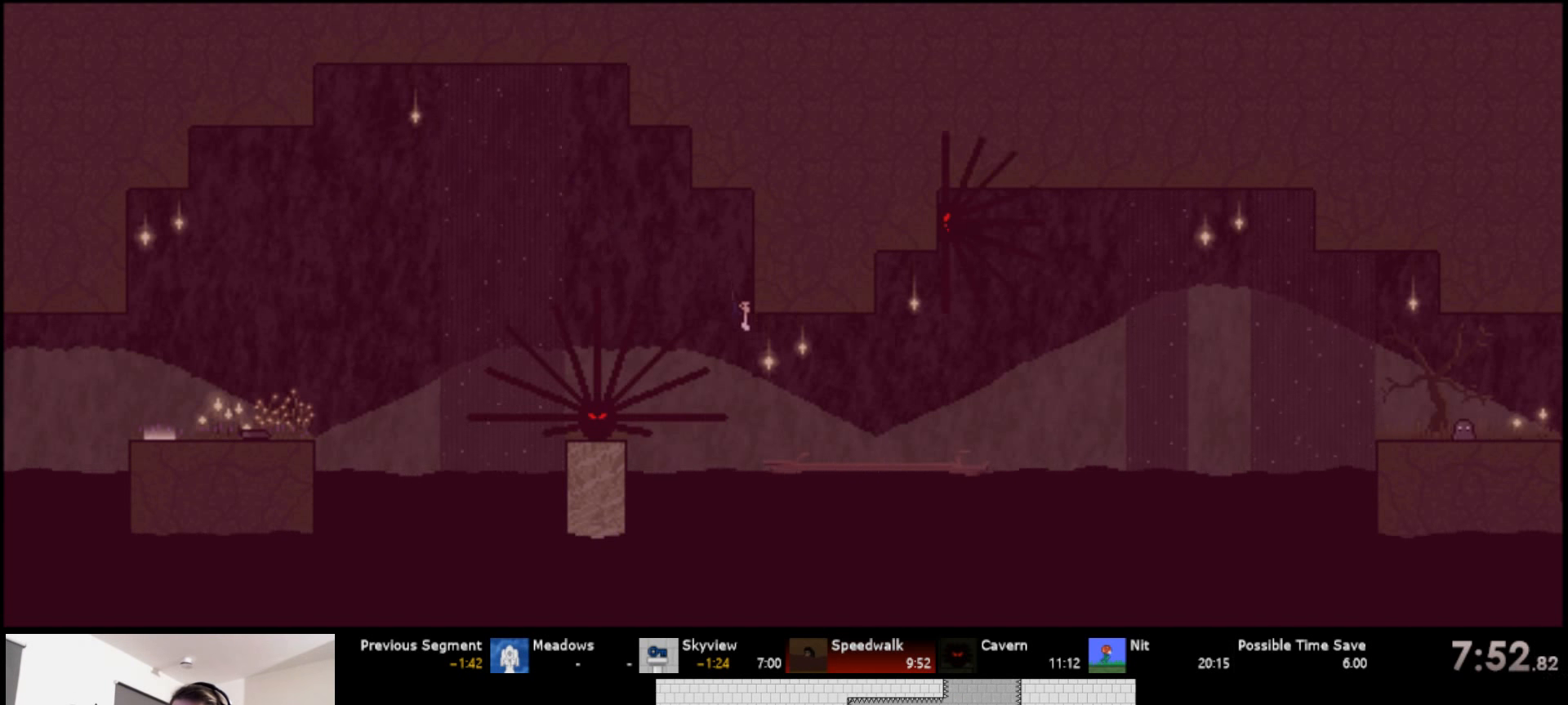
{"keys": ["right", "up"], "events": [[34, "d", "up"], [34, "s", "up"], [284, "down", "up"], [366, "up", "down"]]}
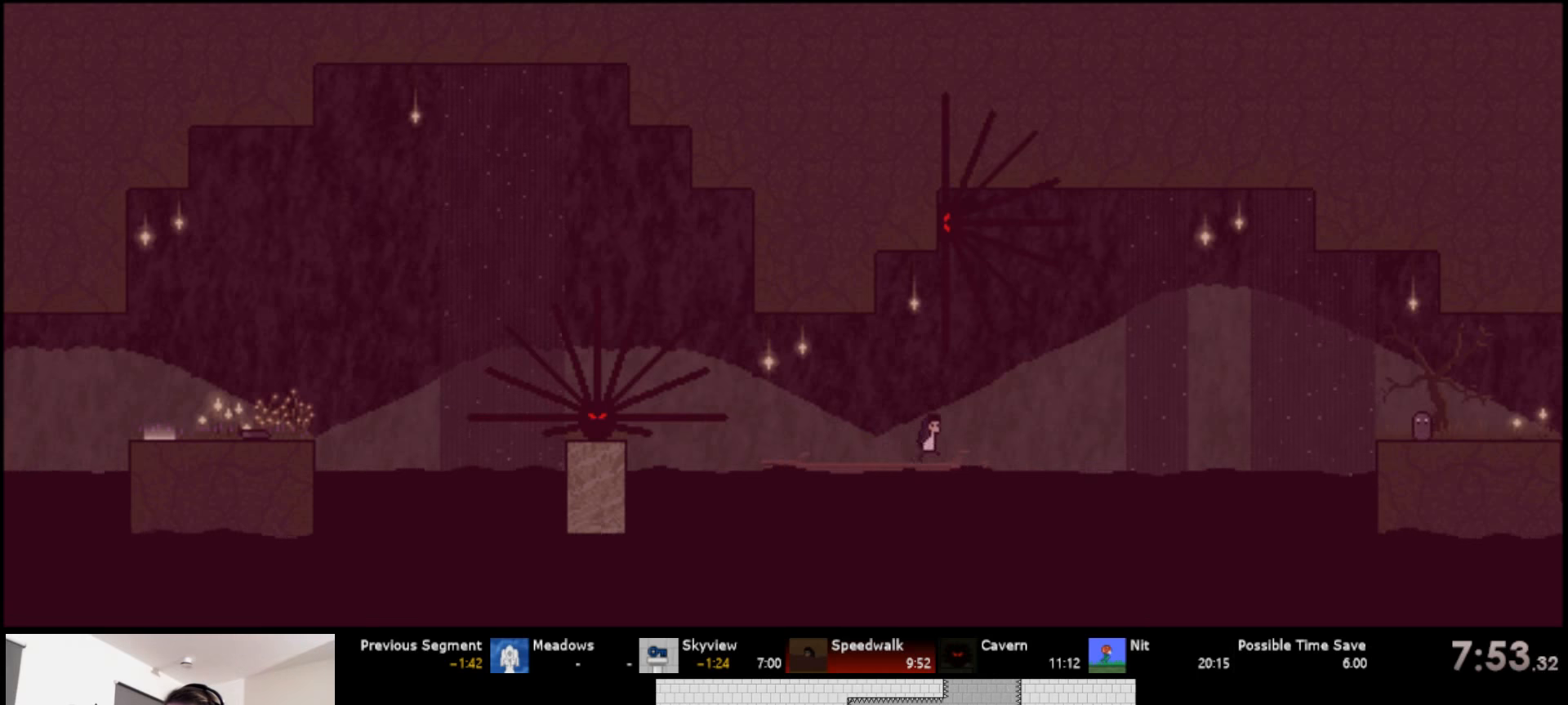
{"keys": ["right", "up"], "events": [[150, "s", "down"], [433, "s", "up"]]}
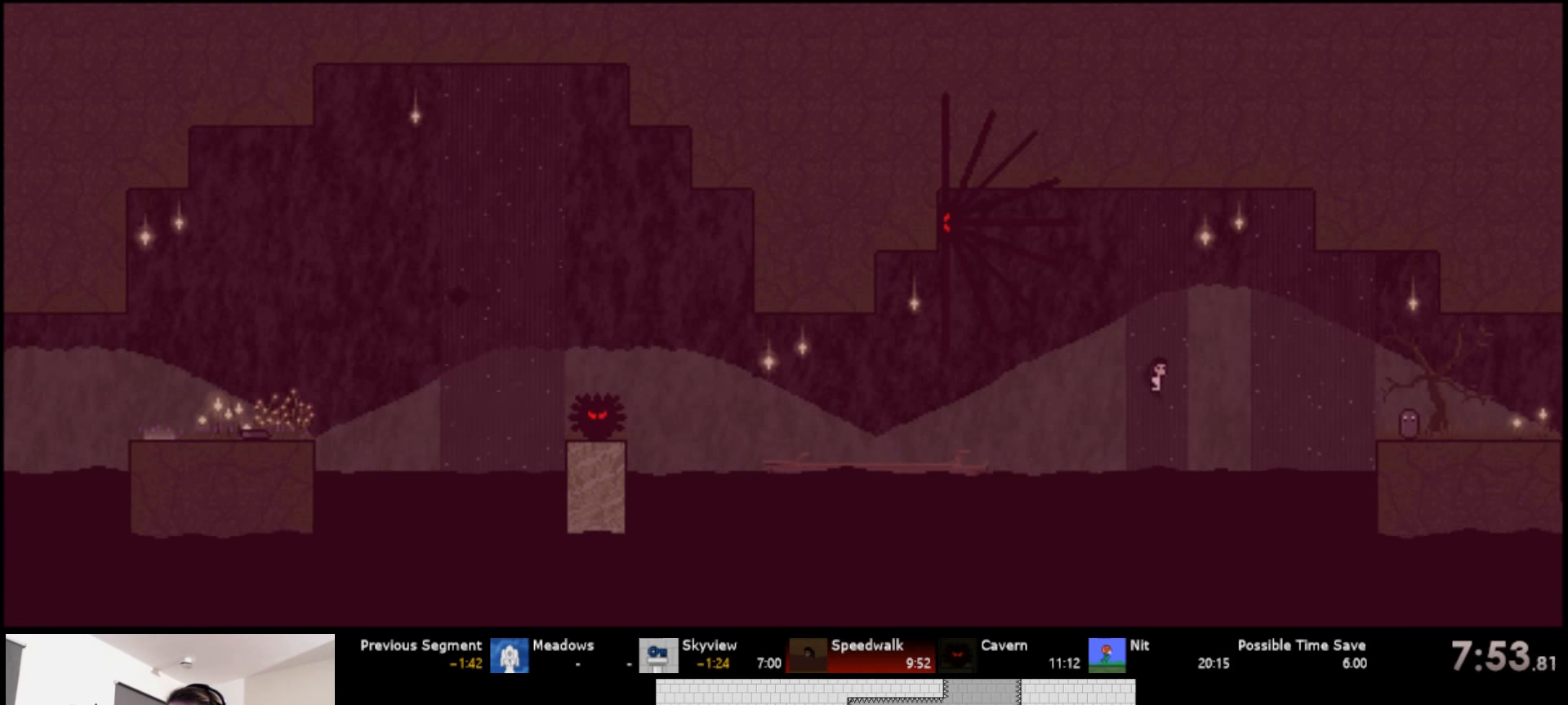
{"keys": ["down", "right"], "events": [[33, "s", "down"], [333, "s", "up"], [350, "up", "up"], [466, "down", "down"]]}
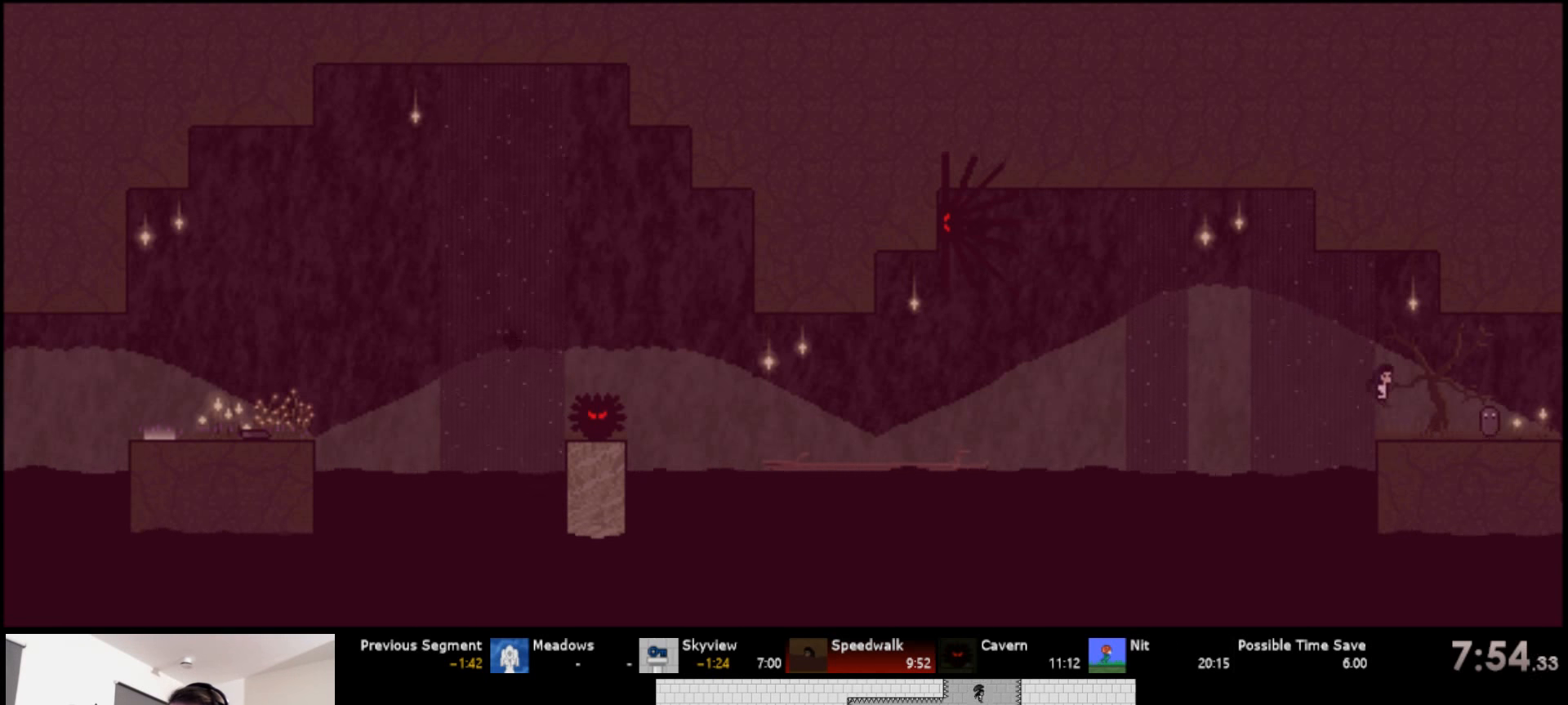
{"keys": ["down", "right"], "events": []}
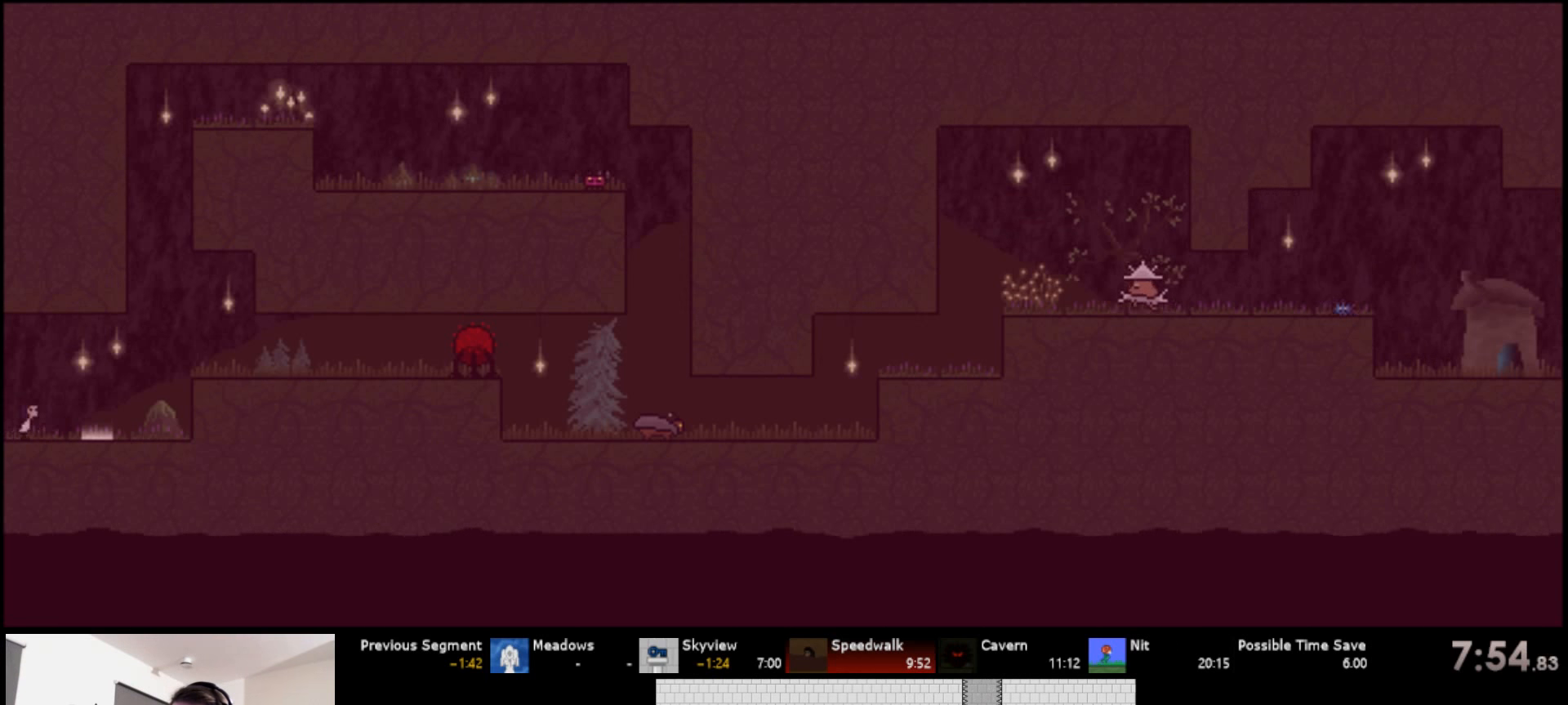
{"keys": ["left", "s", "up"], "events": [[333, "s", "down"], [400, "down", "up"], [433, "s", "up"], [450, "right", "up"], [450, "up", "down"], [466, "left", "down"], [500, "s", "down"]]}
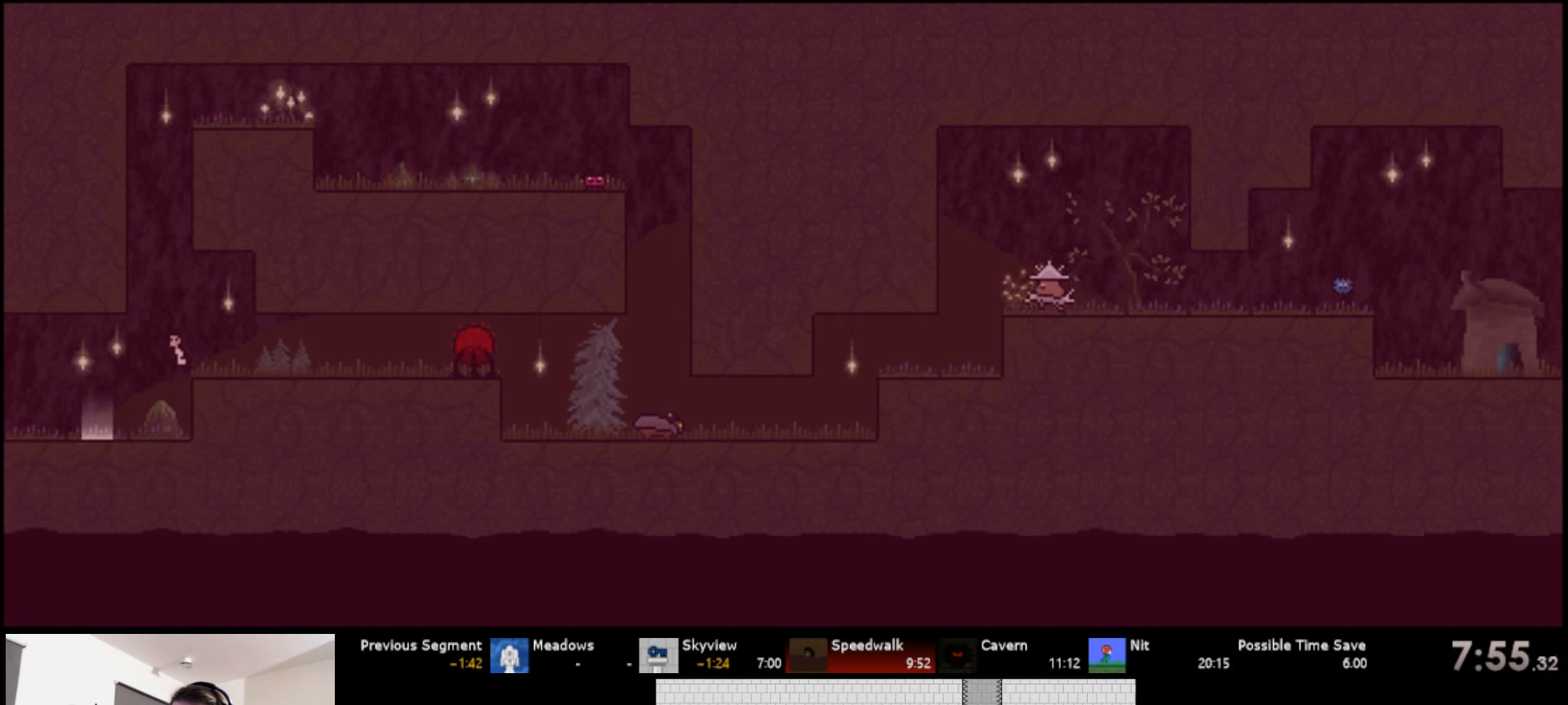
{"keys": ["right", "s", "up"], "events": [[66, "s", "up"], [133, "s", "down"], [250, "s", "up"], [316, "left", "up"], [316, "s", "down"], [350, "right", "down"], [400, "s", "up"], [450, "s", "down"]]}
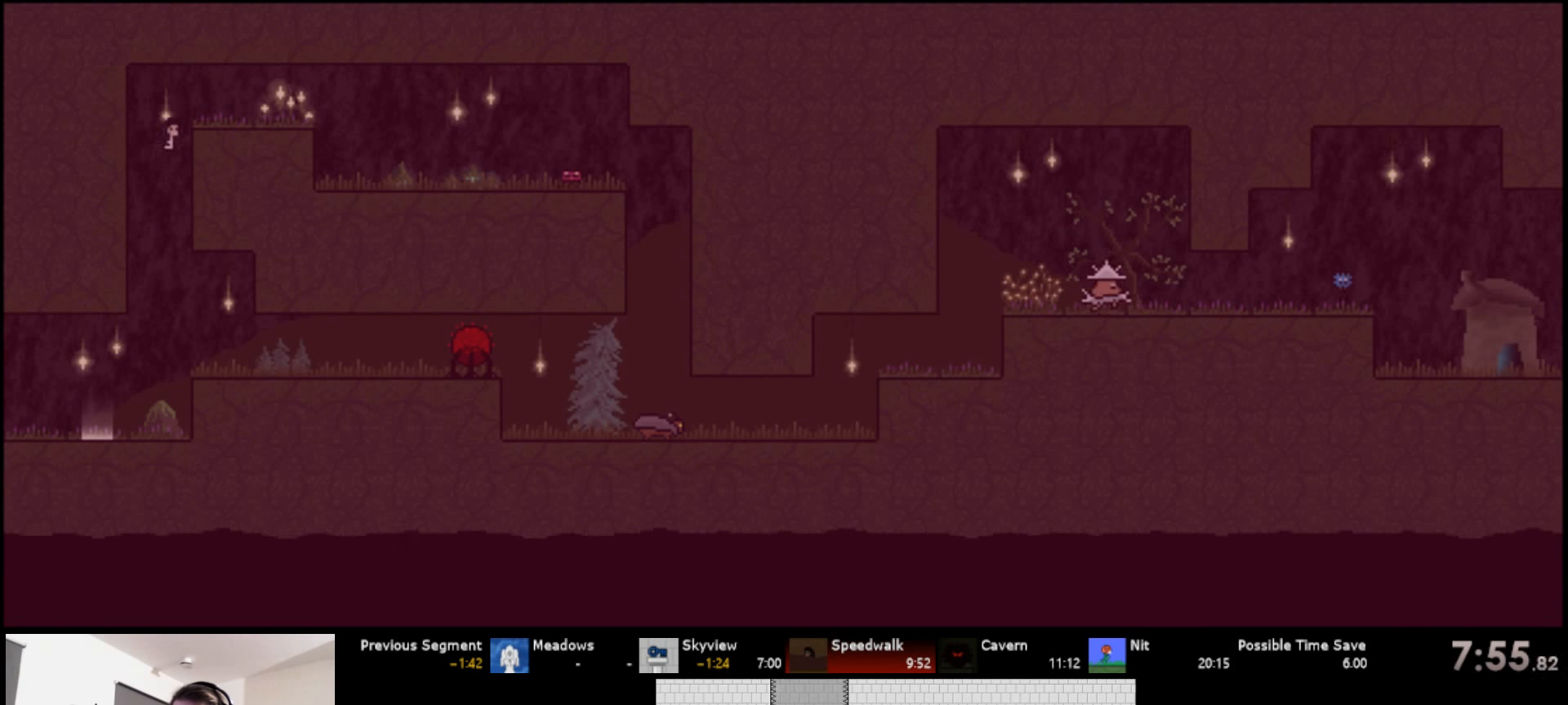
{"keys": ["right", "s", "up"], "events": [[183, "s", "up"], [450, "s", "down"]]}
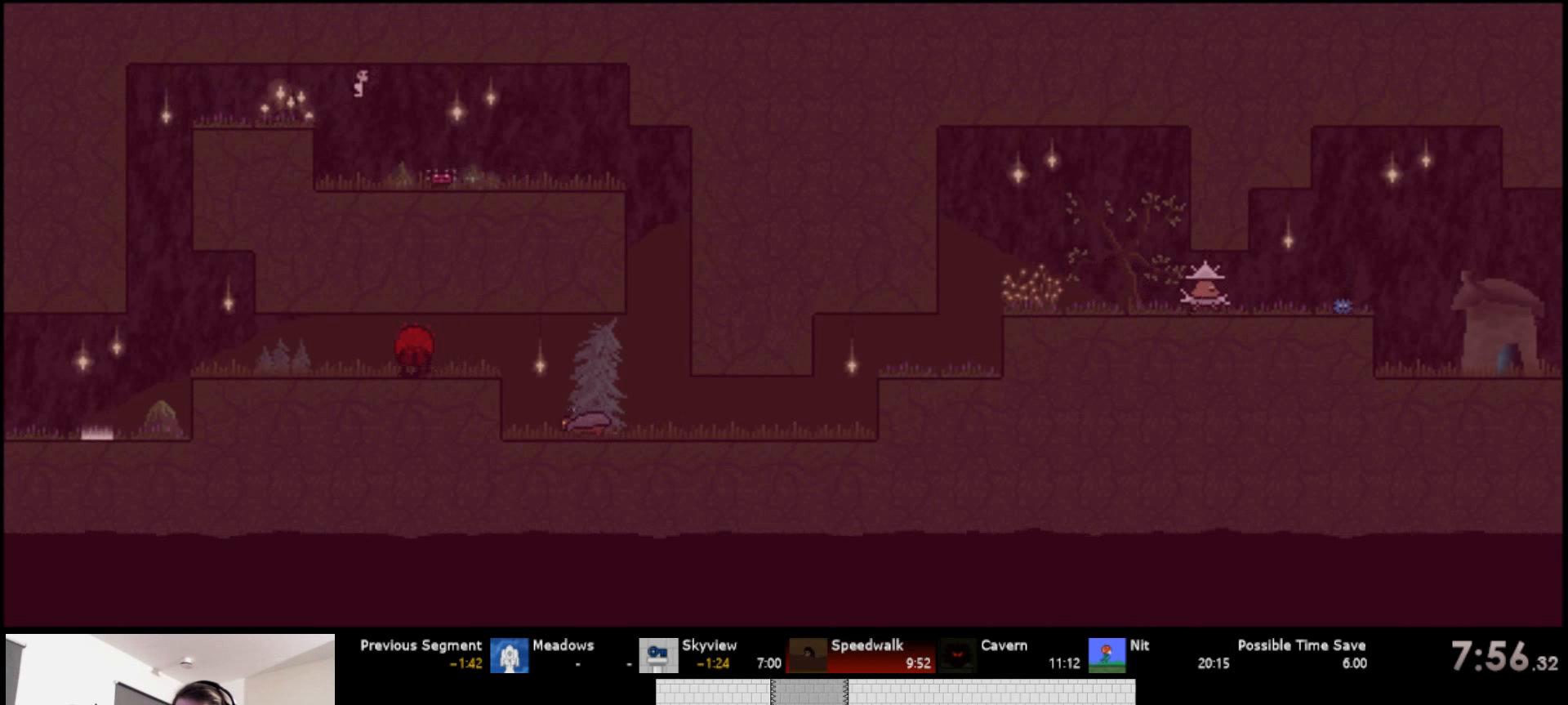
{"keys": ["down", "right"], "events": [[50, "s", "up"], [83, "s", "down"], [166, "up", "up"], [250, "down", "down"], [266, "s", "up"]]}
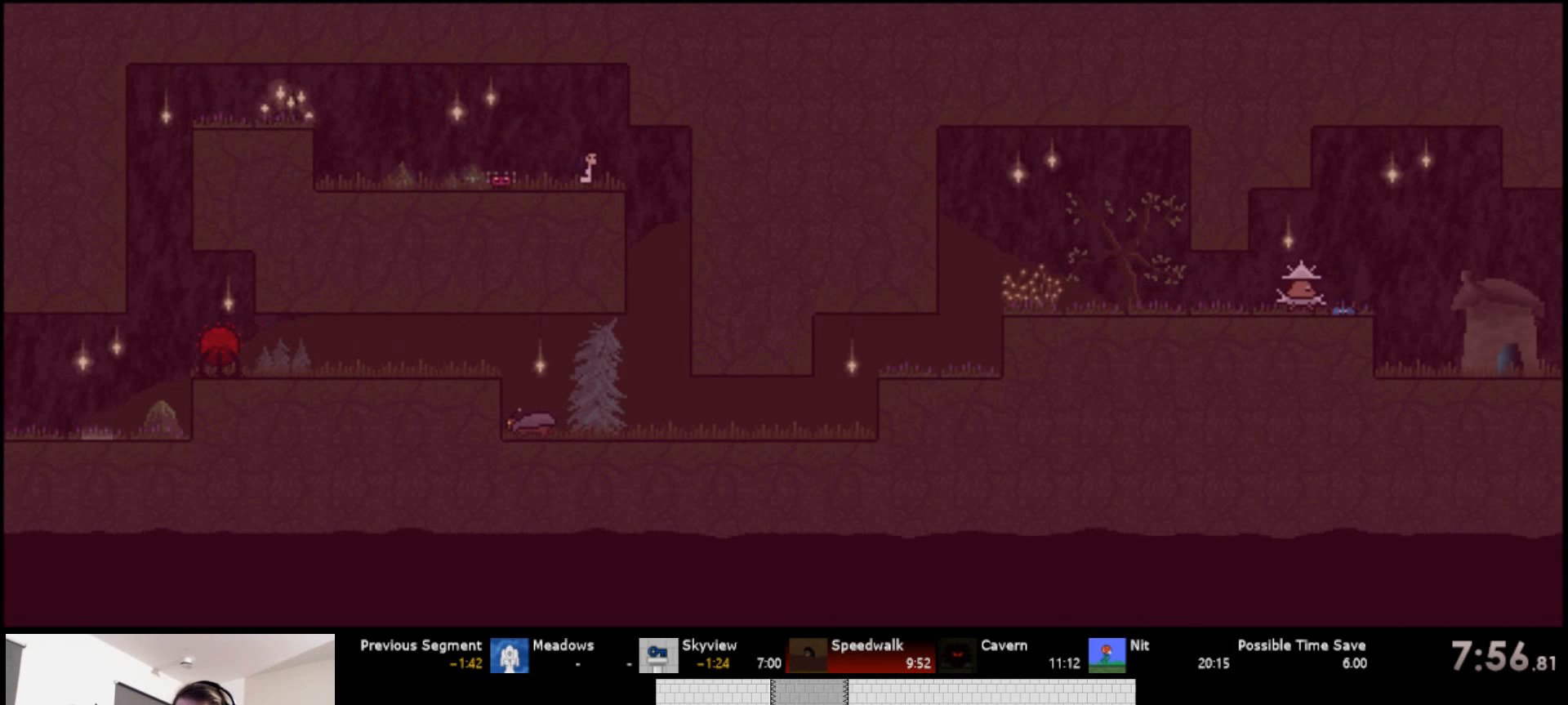
{"keys": ["down", "right"], "events": []}
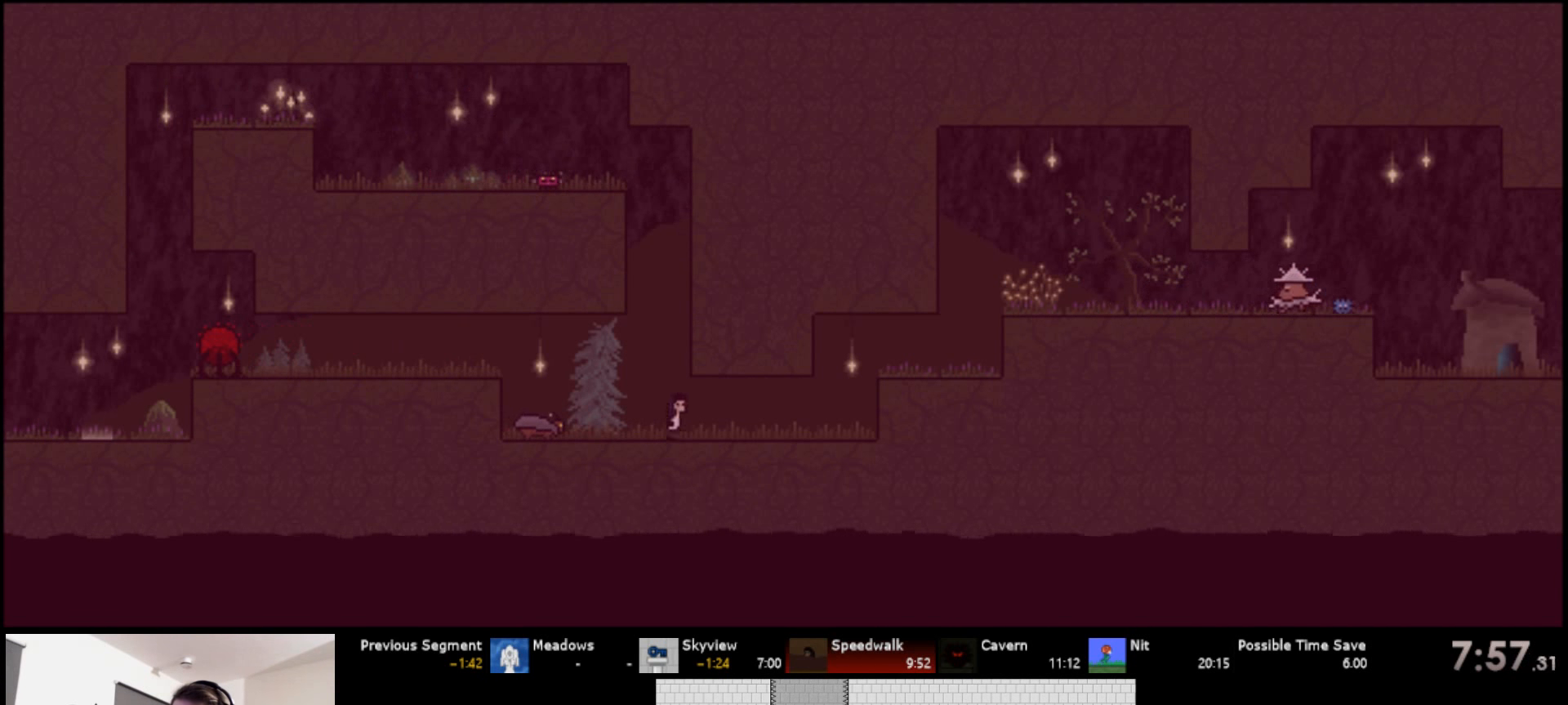
{"keys": ["right", "s", "up"], "events": [[133, "down", "up"], [216, "up", "down"], [366, "s", "down"]]}
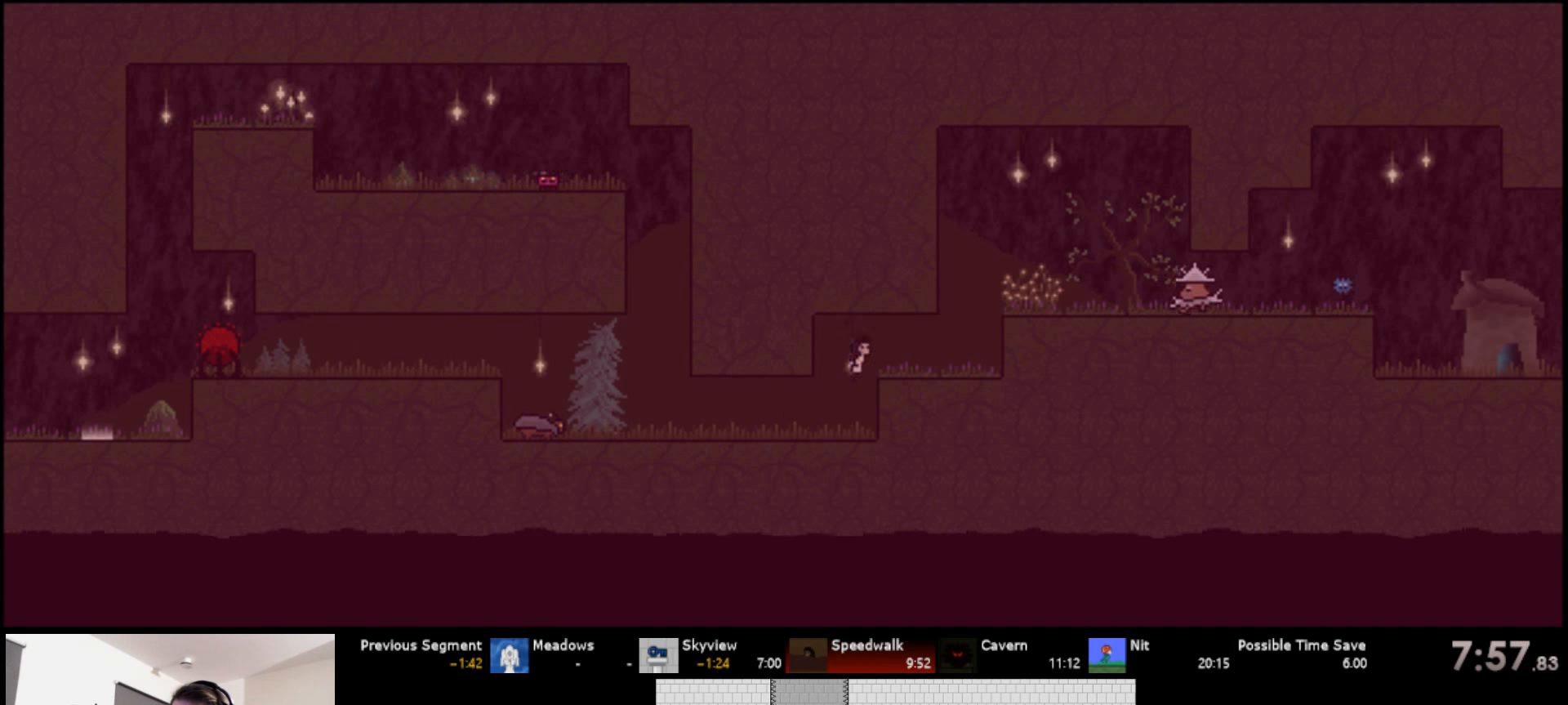
{"keys": ["left", "s", "up"], "events": [[66, "s", "up"], [333, "left", "down"], [333, "s", "down"], [350, "right", "up"], [433, "s", "up"], [483, "s", "down"]]}
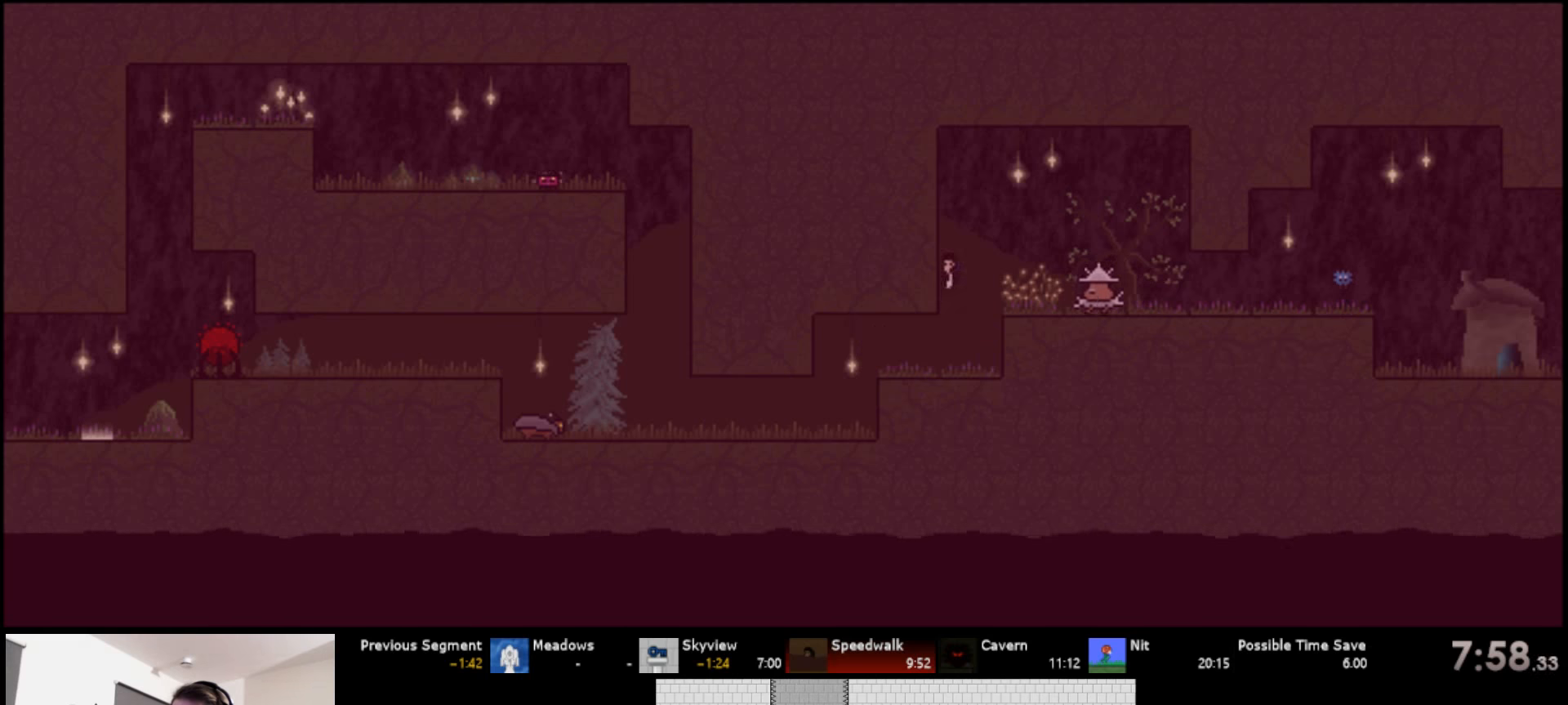
{"keys": ["down", "right"], "events": [[83, "left", "up"], [83, "right", "down"], [100, "s", "up"], [167, "s", "down"], [283, "up", "up"], [300, "s", "up"], [350, "down", "down"]]}
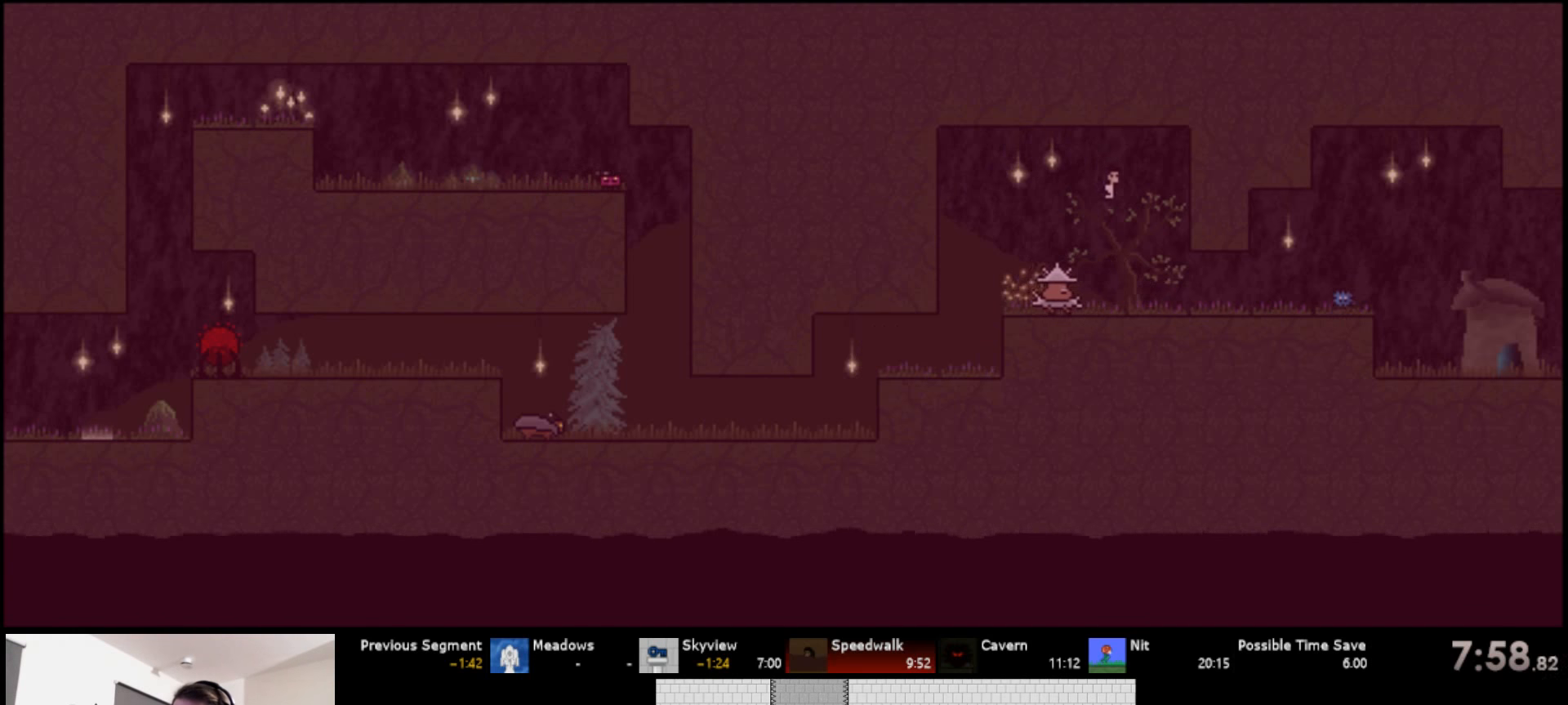
{"keys": ["right"], "events": [[483, "down", "up"]]}
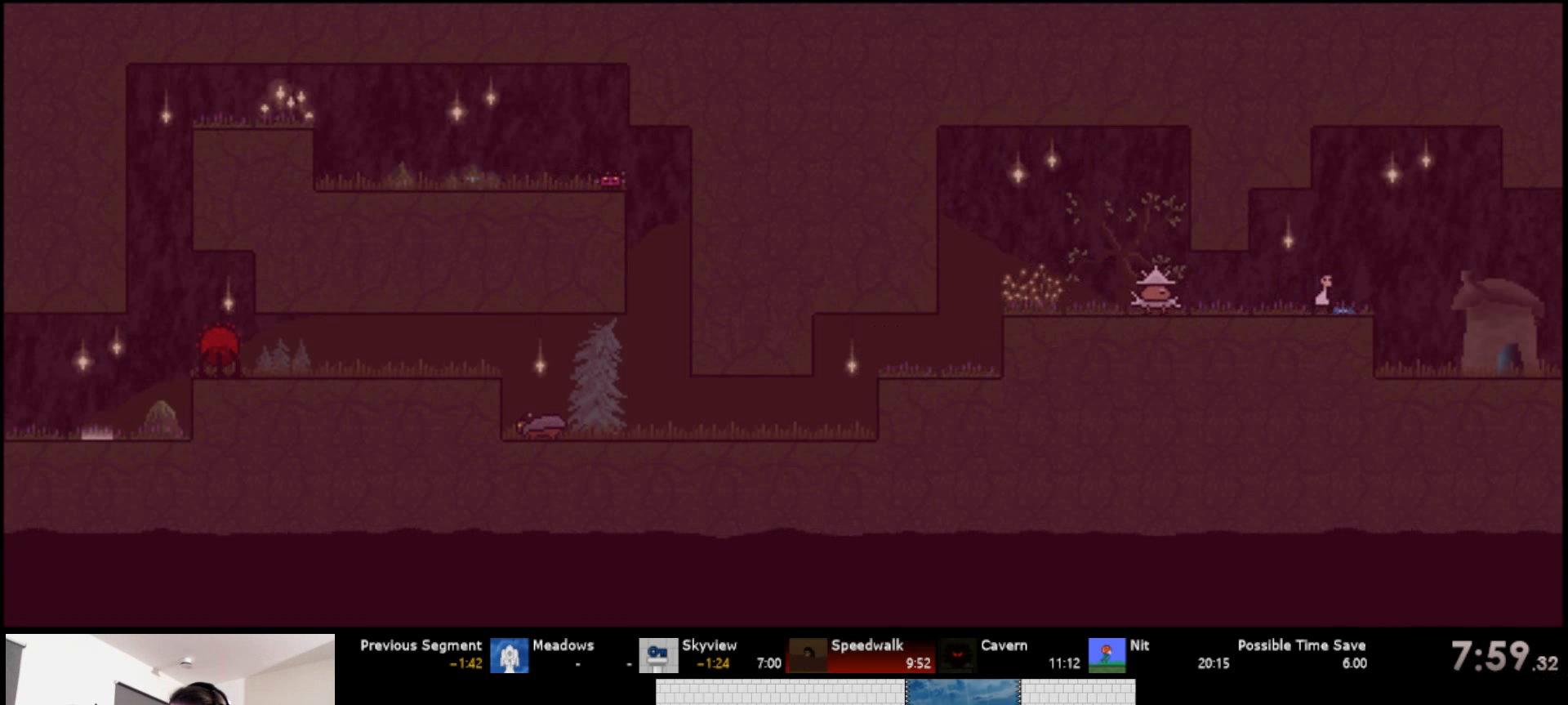
{"keys": ["down", "right"], "events": [[367, "down", "down"]]}
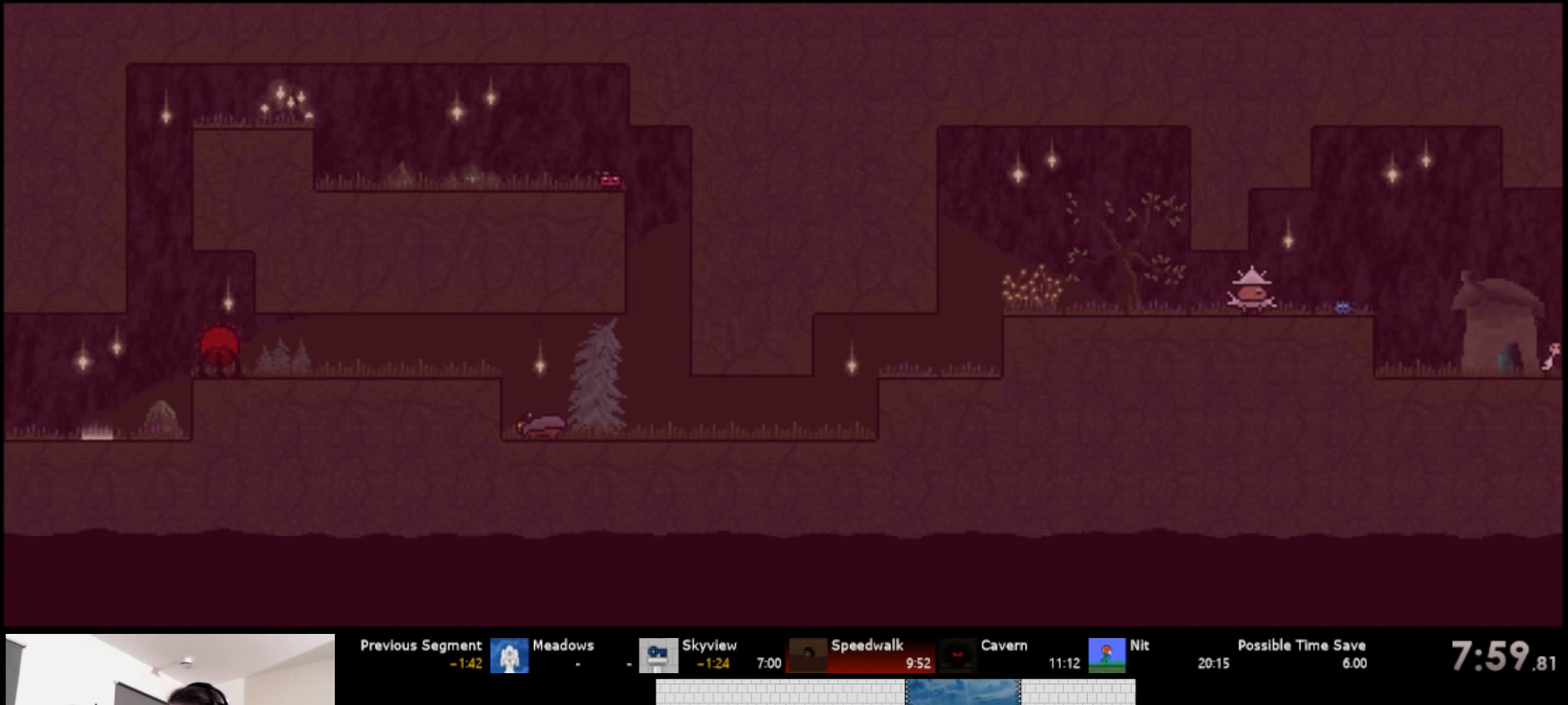
{"keys": ["right", "s", "up"], "events": [[300, "down", "up"], [383, "up", "down"], [450, "s", "down"]]}
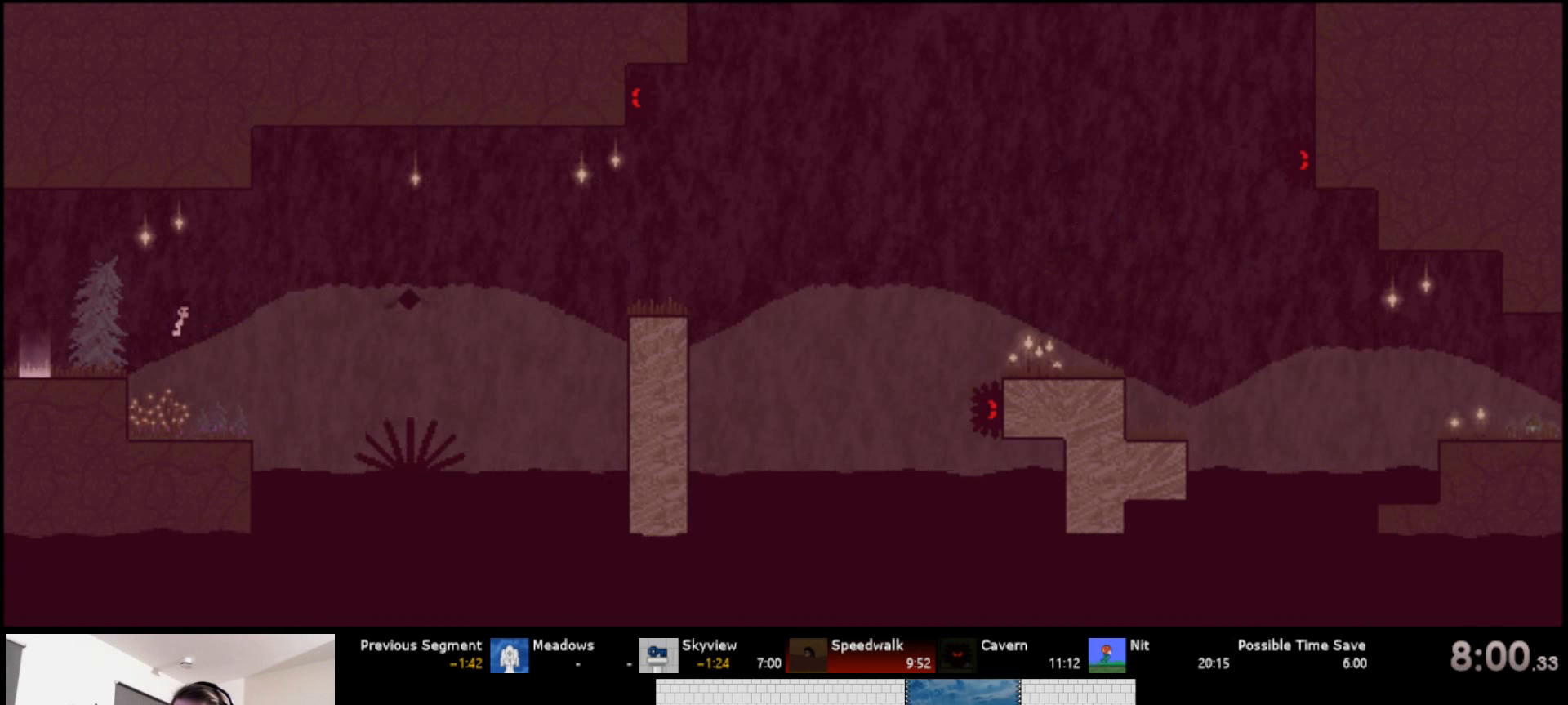
{"keys": ["right", "s", "up"], "events": [[183, "s", "up"], [367, "s", "down"]]}
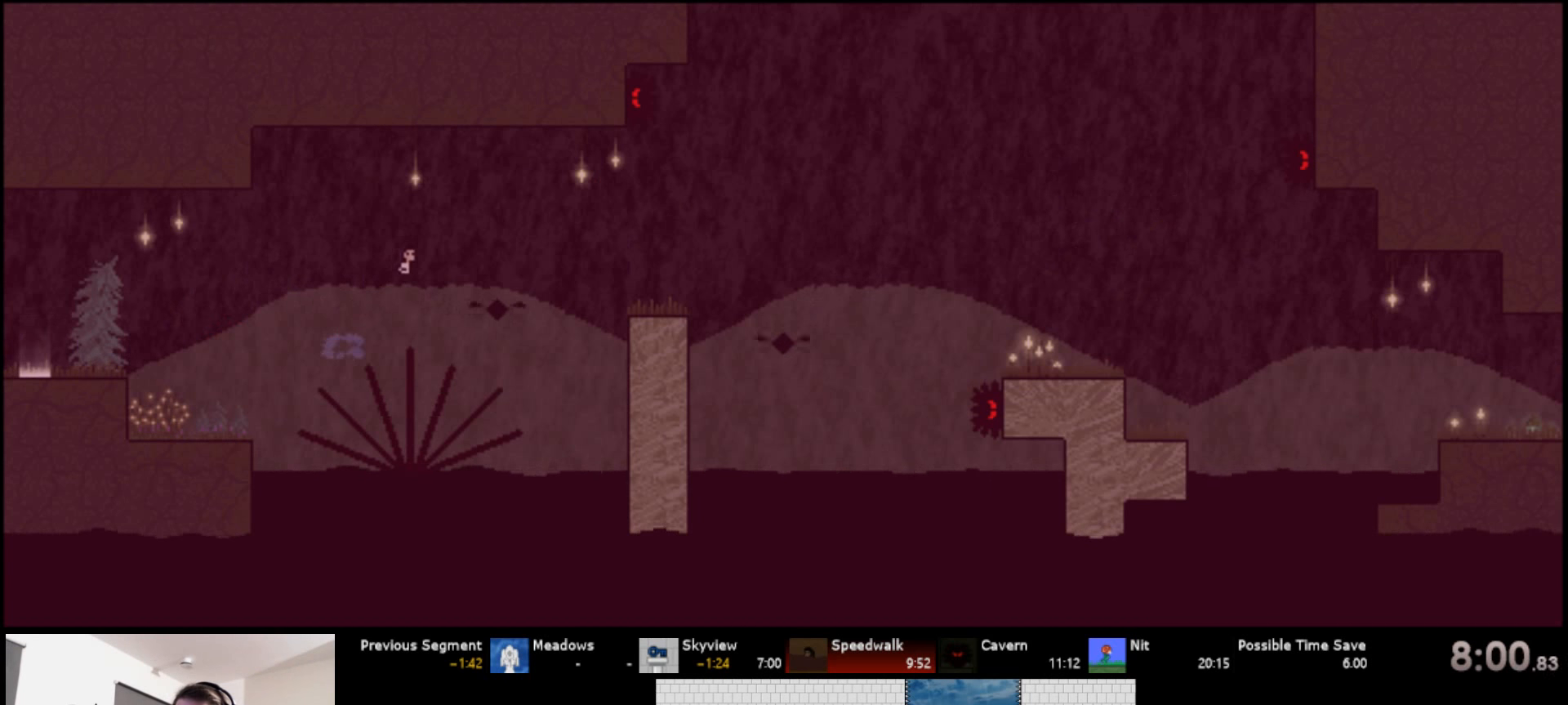
{"keys": ["d", "right", "s", "up"], "events": [[250, "d", "down"], [350, "d", "up"], [500, "d", "down"]]}
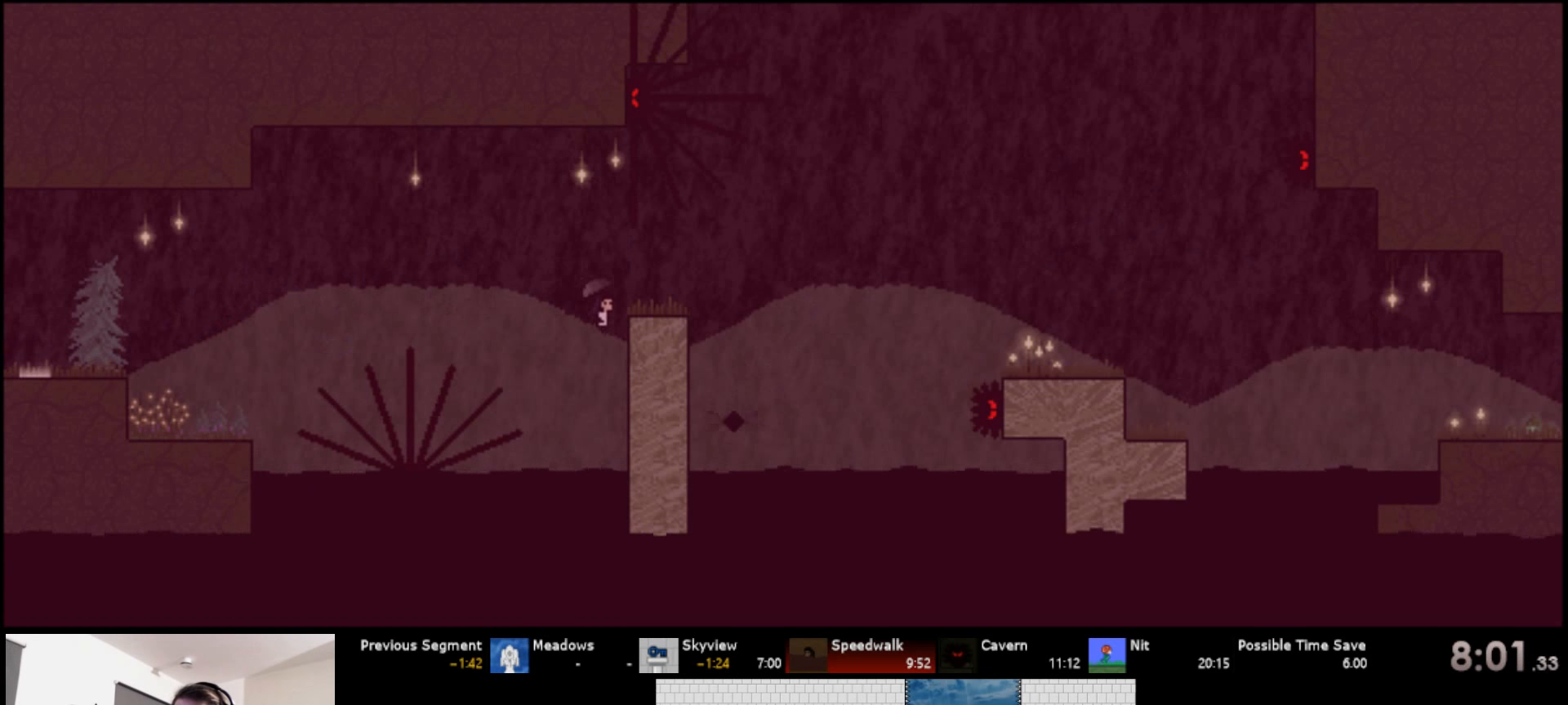
{"keys": ["right", "s", "up"], "events": [[117, "s", "up"], [133, "d", "up"], [383, "s", "down"]]}
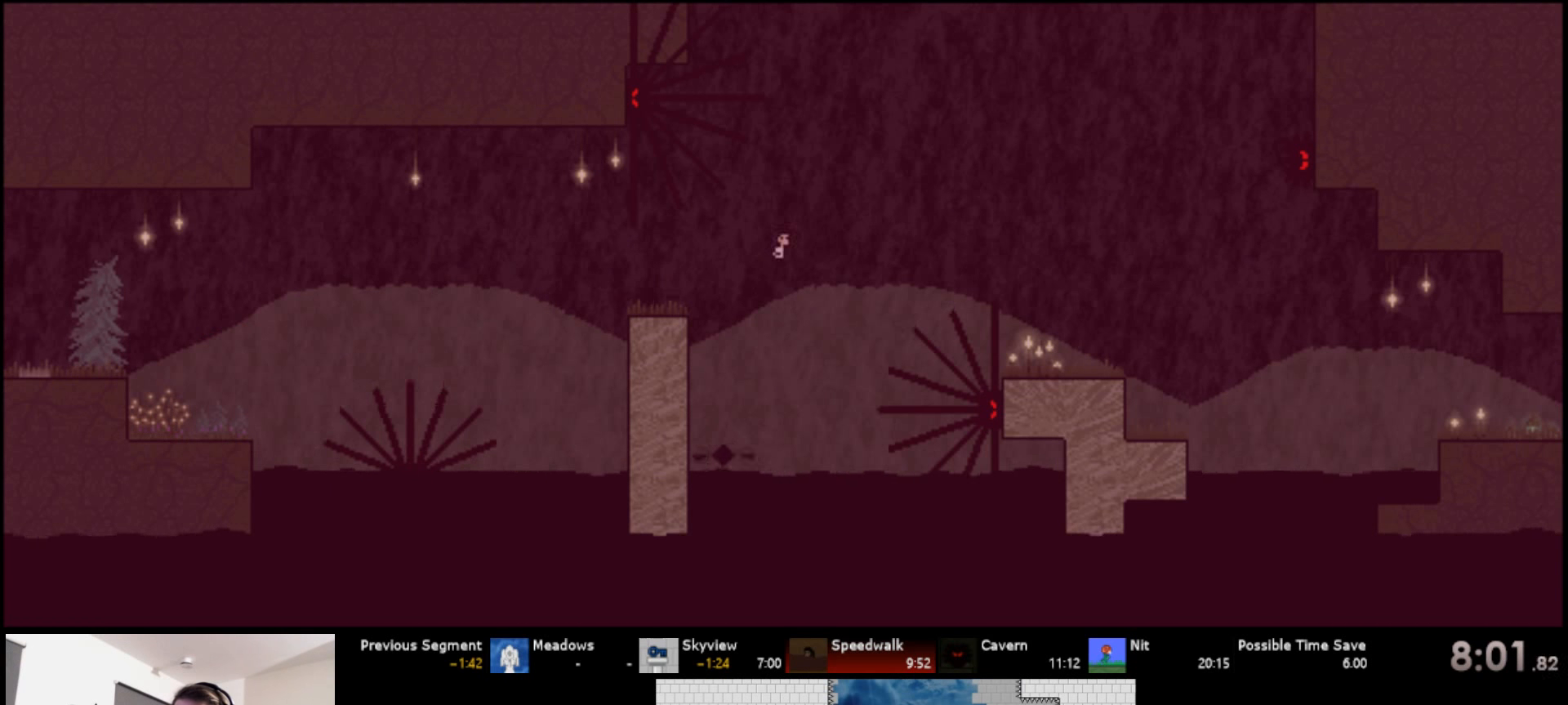
{"keys": ["right", "up"], "events": [[33, "s", "up"], [133, "s", "down"], [317, "s", "up"]]}
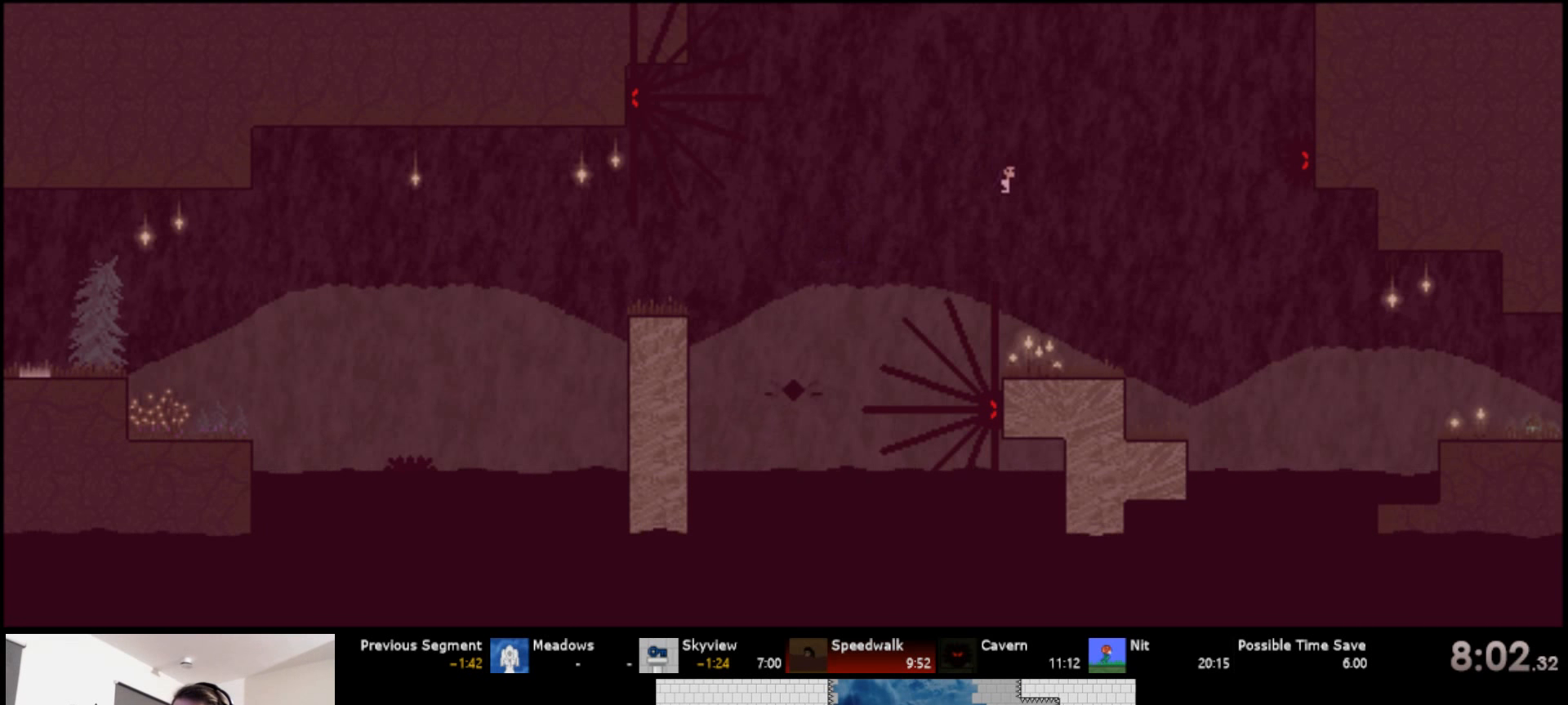
{"keys": [], "events": [[83, "right", "up"], [83, "up", "up"], [250, "right", "down"], [250, "up", "down"], [350, "s", "down"], [450, "s", "up"], [483, "up", "up"], [500, "right", "up"]]}
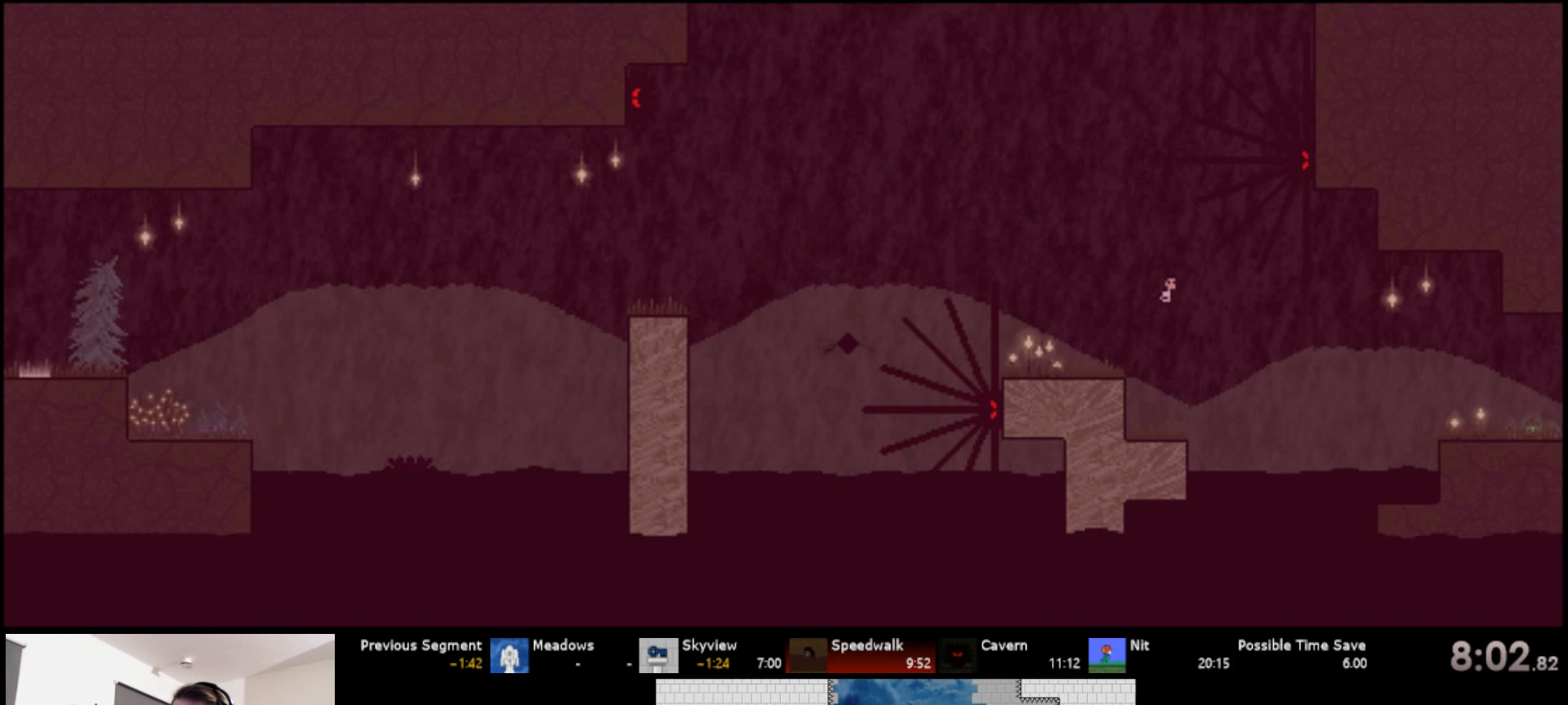
{"keys": ["right", "up"], "events": [[83, "up", "down"], [100, "right", "down"], [350, "s", "down"], [467, "s", "up"]]}
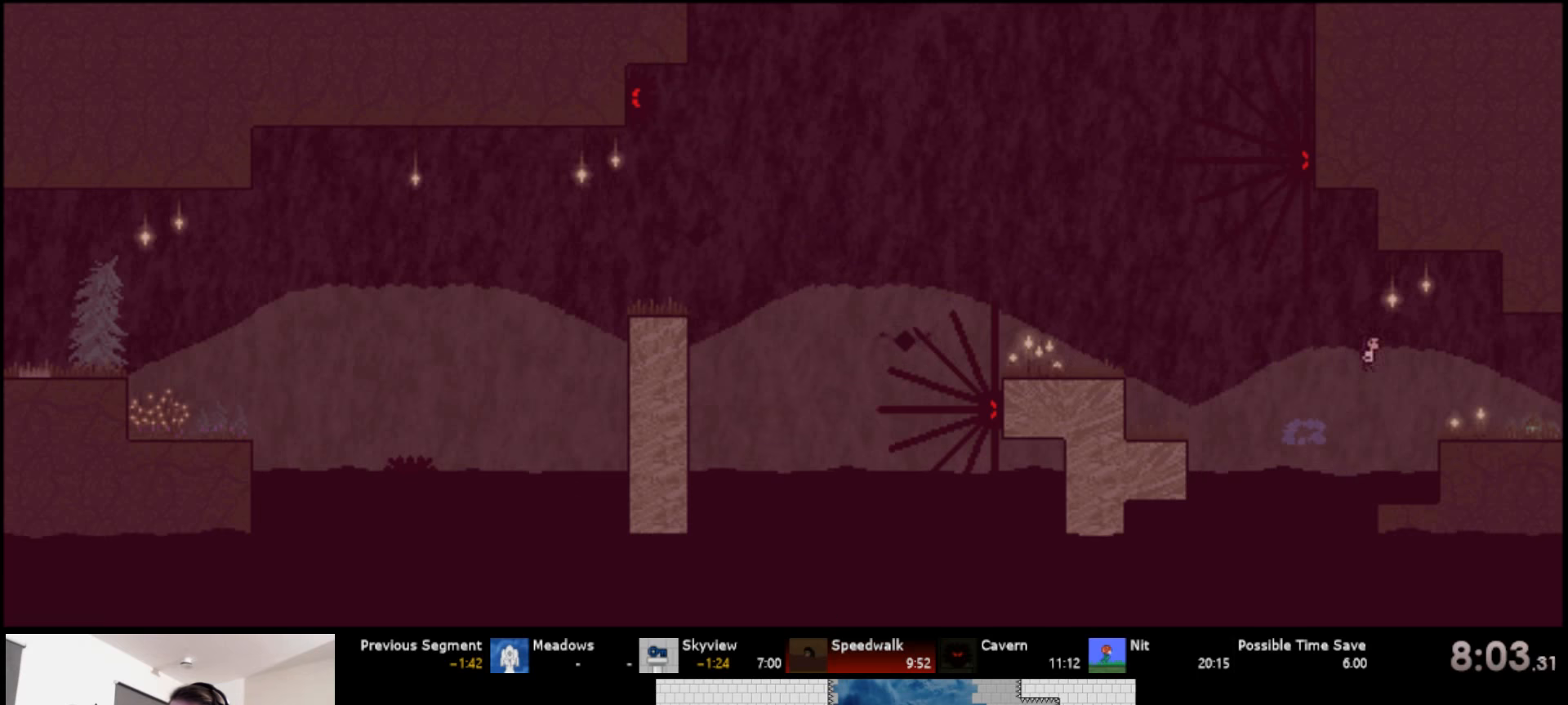
{"keys": ["down", "right"], "events": [[50, "up", "up"], [100, "down", "down"]]}
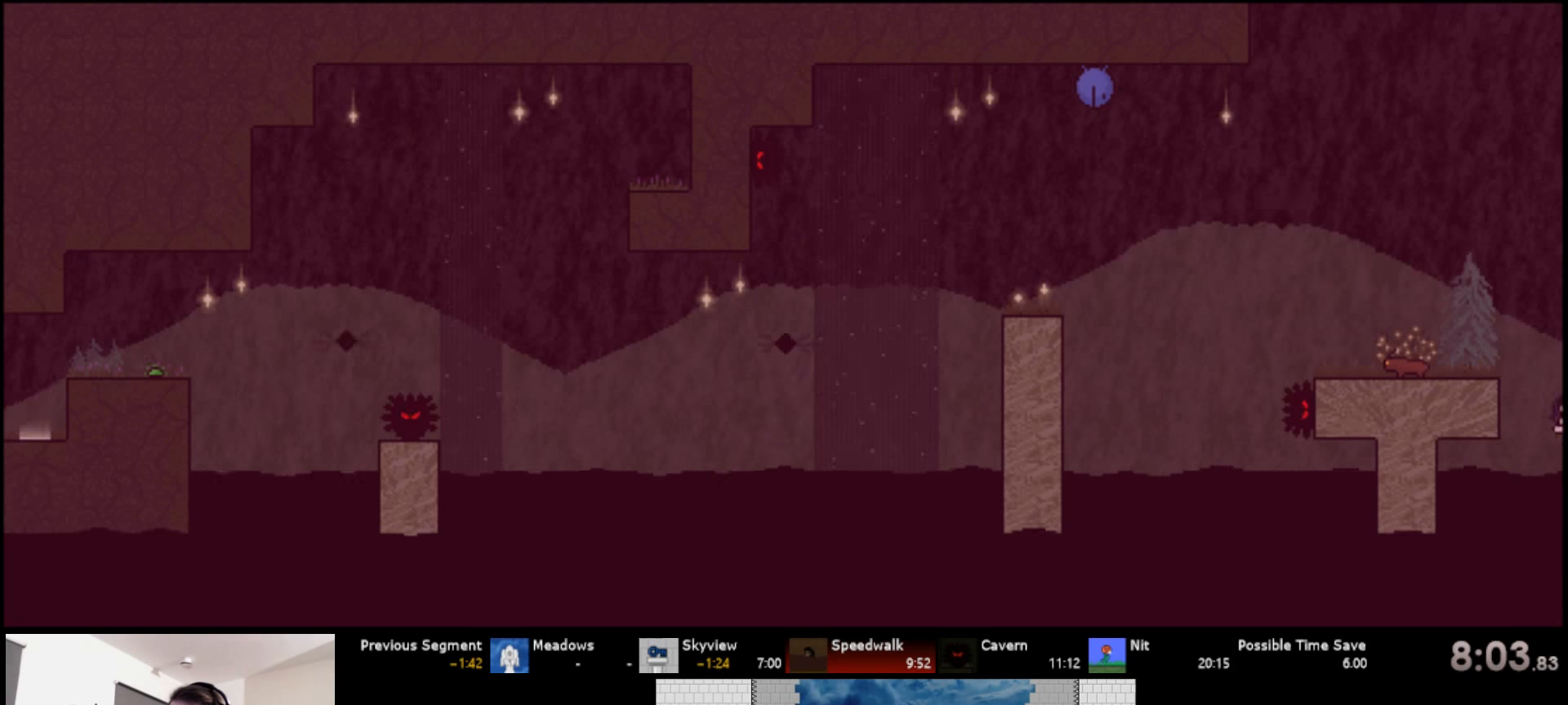
{"keys": ["right", "up"], "events": [[67, "s", "down"], [84, "down", "up"], [150, "up", "down"], [250, "s", "up"]]}
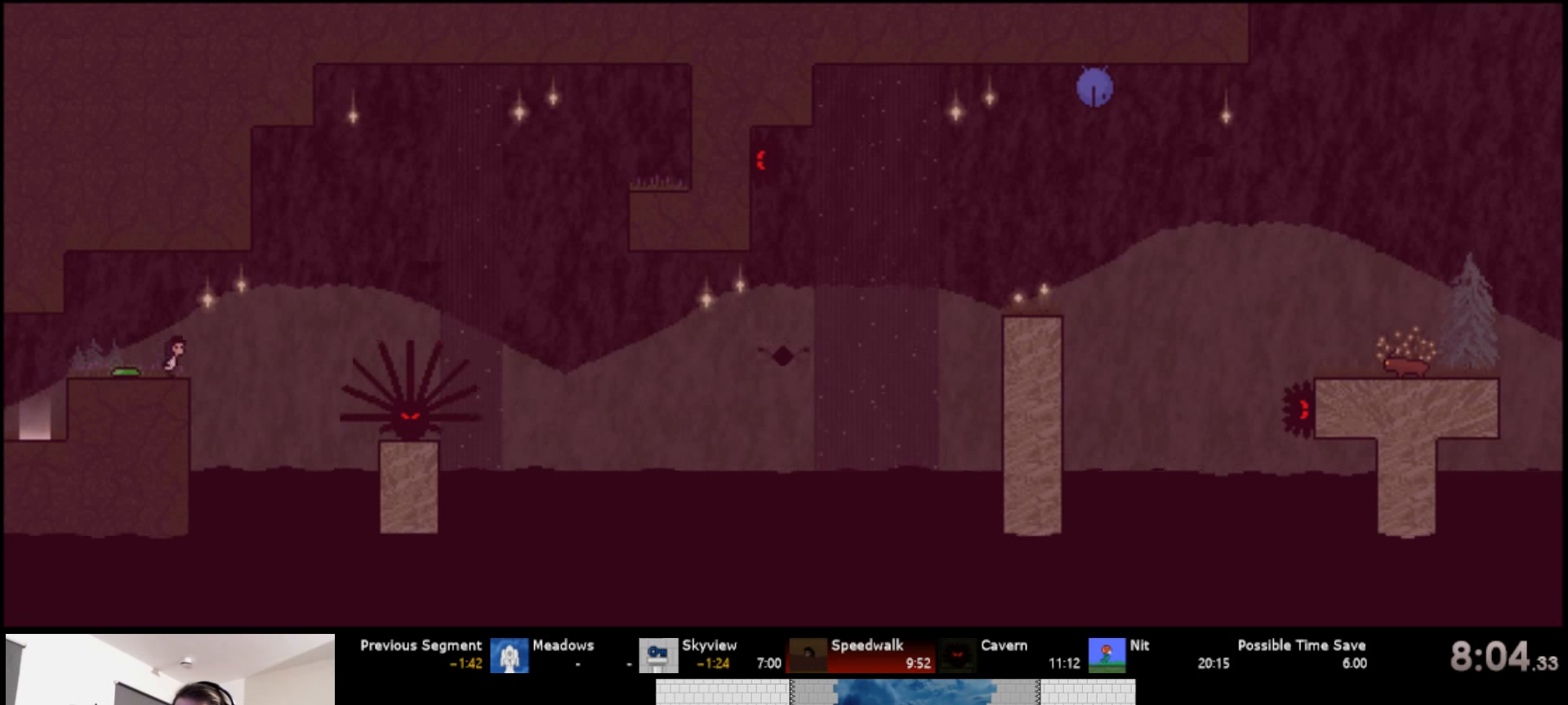
{"keys": ["left", "s", "up"], "events": [[84, "s", "down"], [217, "s", "up"], [300, "right", "up"], [334, "left", "down"], [350, "s", "down"]]}
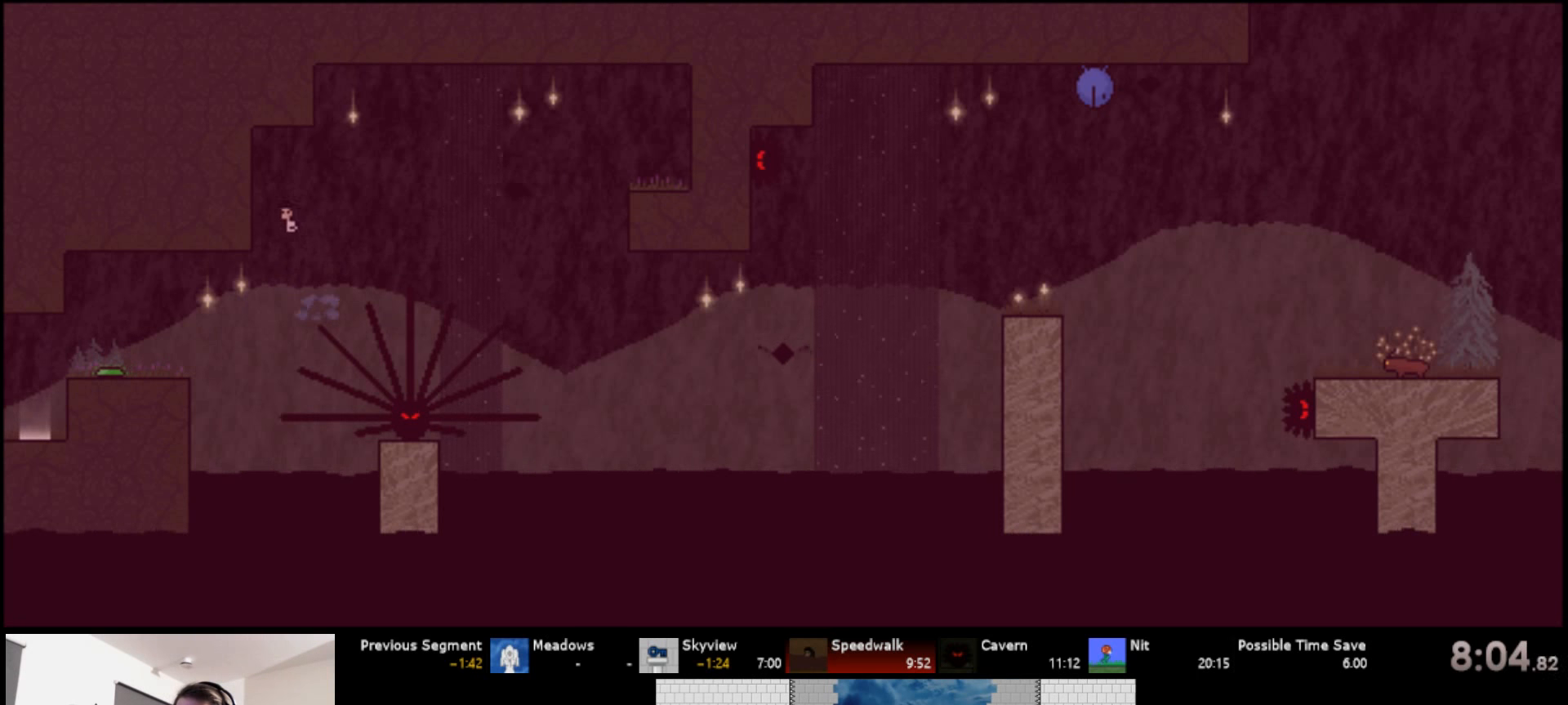
{"keys": ["right", "s", "up"], "events": [[34, "s", "up"], [150, "left", "up"], [167, "right", "down"], [167, "s", "down"], [350, "s", "up"], [484, "s", "down"]]}
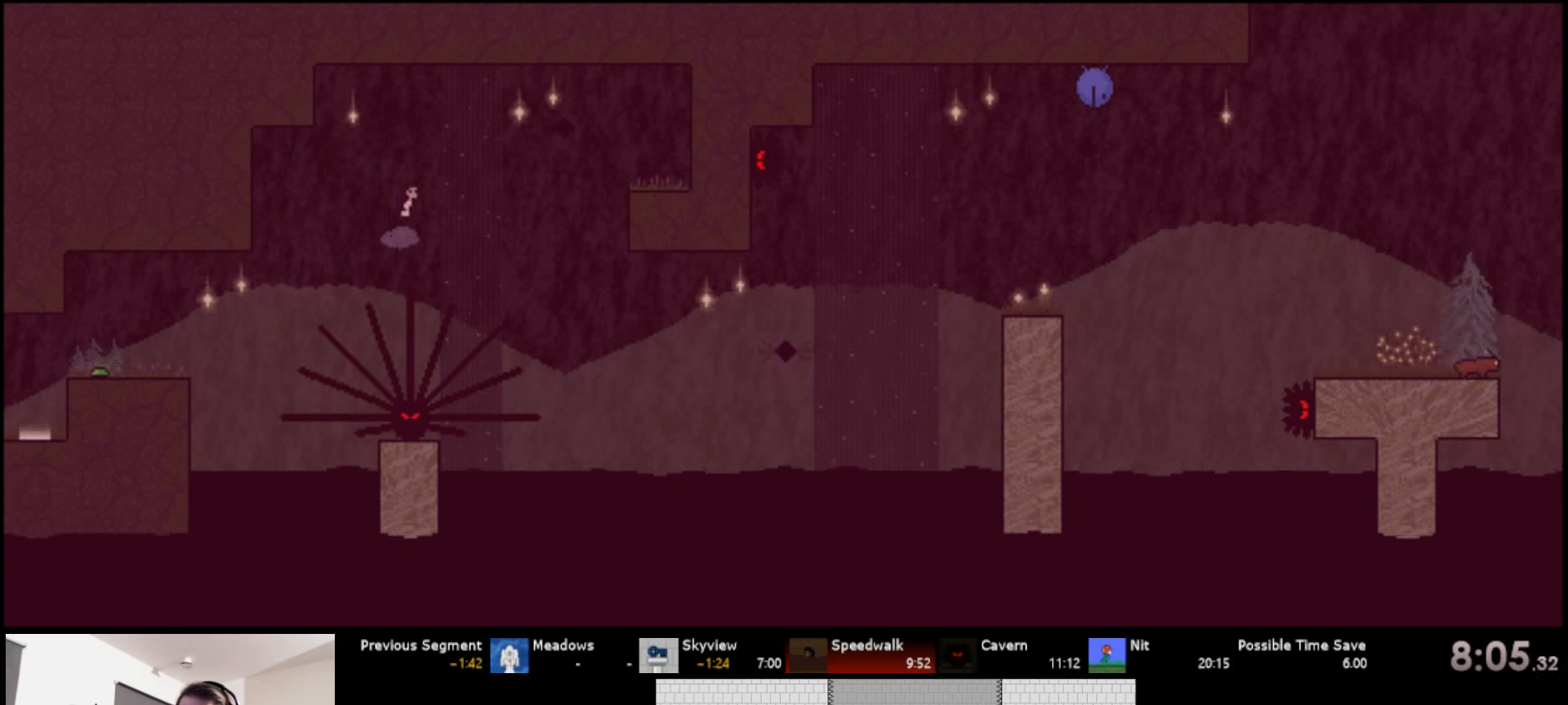
{"keys": ["down", "right", "s"], "events": [[167, "up", "up"], [234, "down", "down"]]}